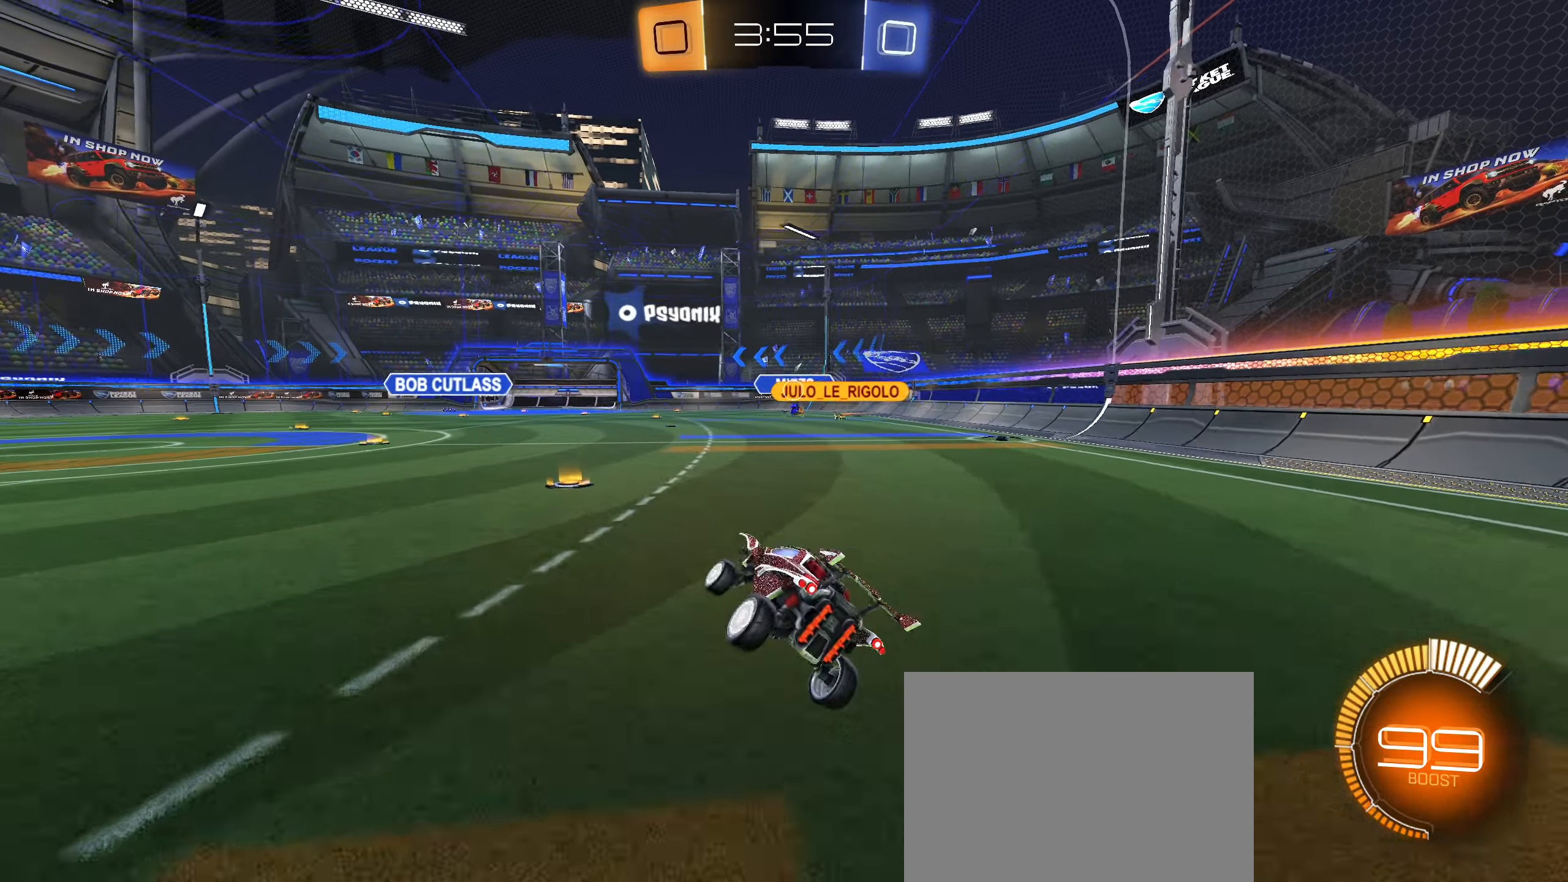
Gameplay with a controller (PlayStation layout); each line is a JSON object with the inputs held at the frame after it. "events" lists button and stick changes between this image and that frame as [ms after this image, input, new state], when the widget could be followed in between. Not read: L3.
{"buttons": ["CROSS"], "left_stick": "down-right", "right_stick": "center", "events": [[50, "left_stick", "down-left"], [133, "left_stick", "center"], [317, "left_stick", "down-right"], [383, "CROSS", "down"], [383, "L2", "up"]]}
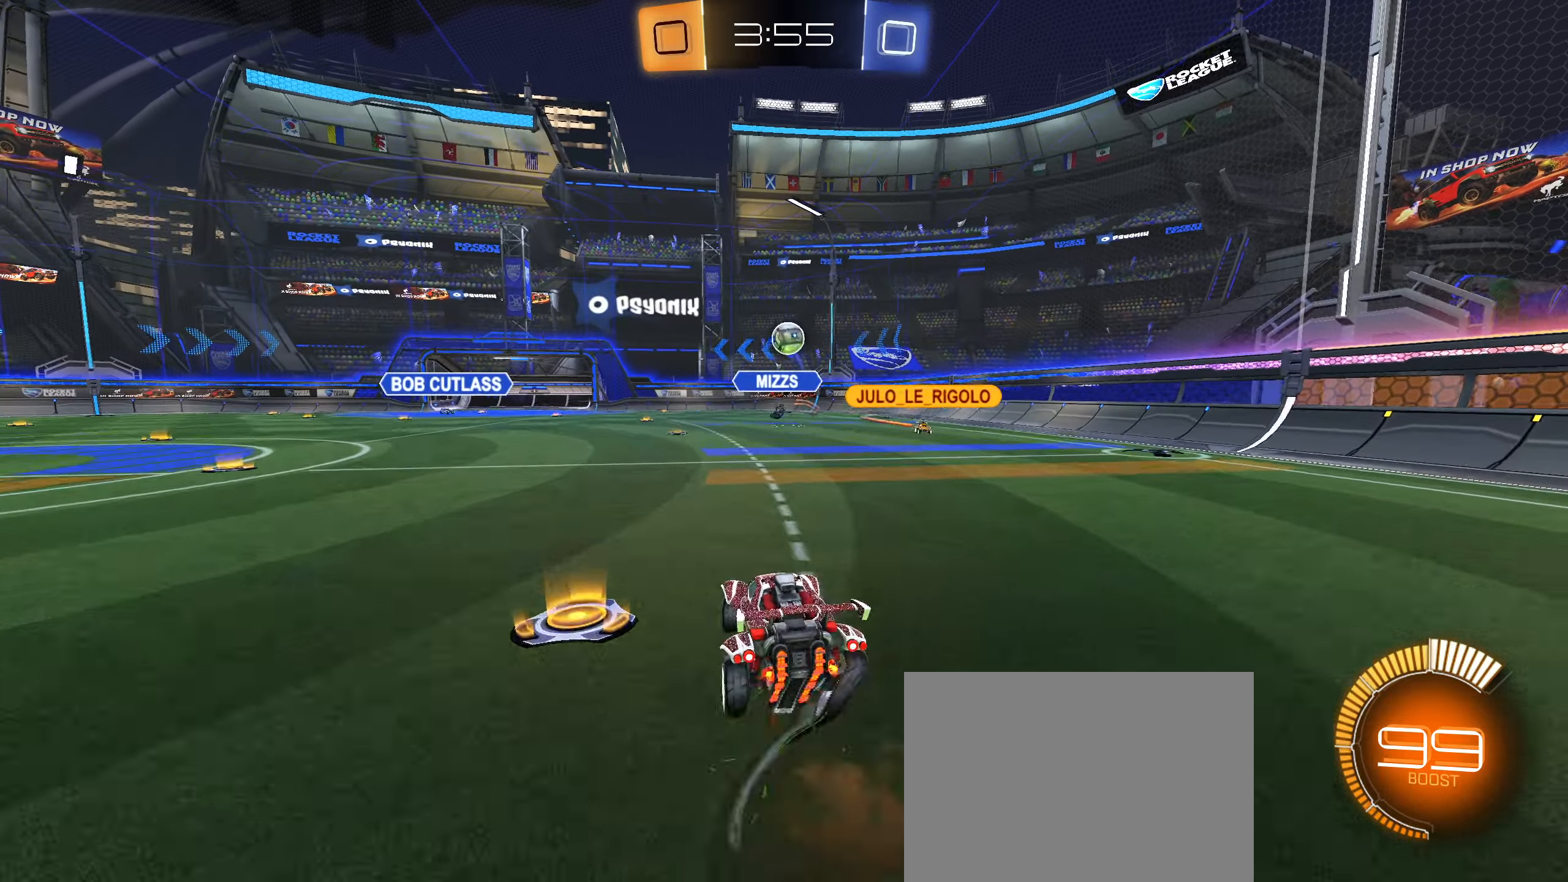
{"buttons": [], "left_stick": "down-left", "right_stick": "center", "events": [[50, "CROSS", "up"], [50, "left_stick", "center"], [117, "CIRCLE", "down"], [133, "CROSS", "down"], [167, "left_stick", "down-left"], [267, "CIRCLE", "up"], [267, "CROSS", "up"], [267, "L1", "down"], [433, "L1", "up"]]}
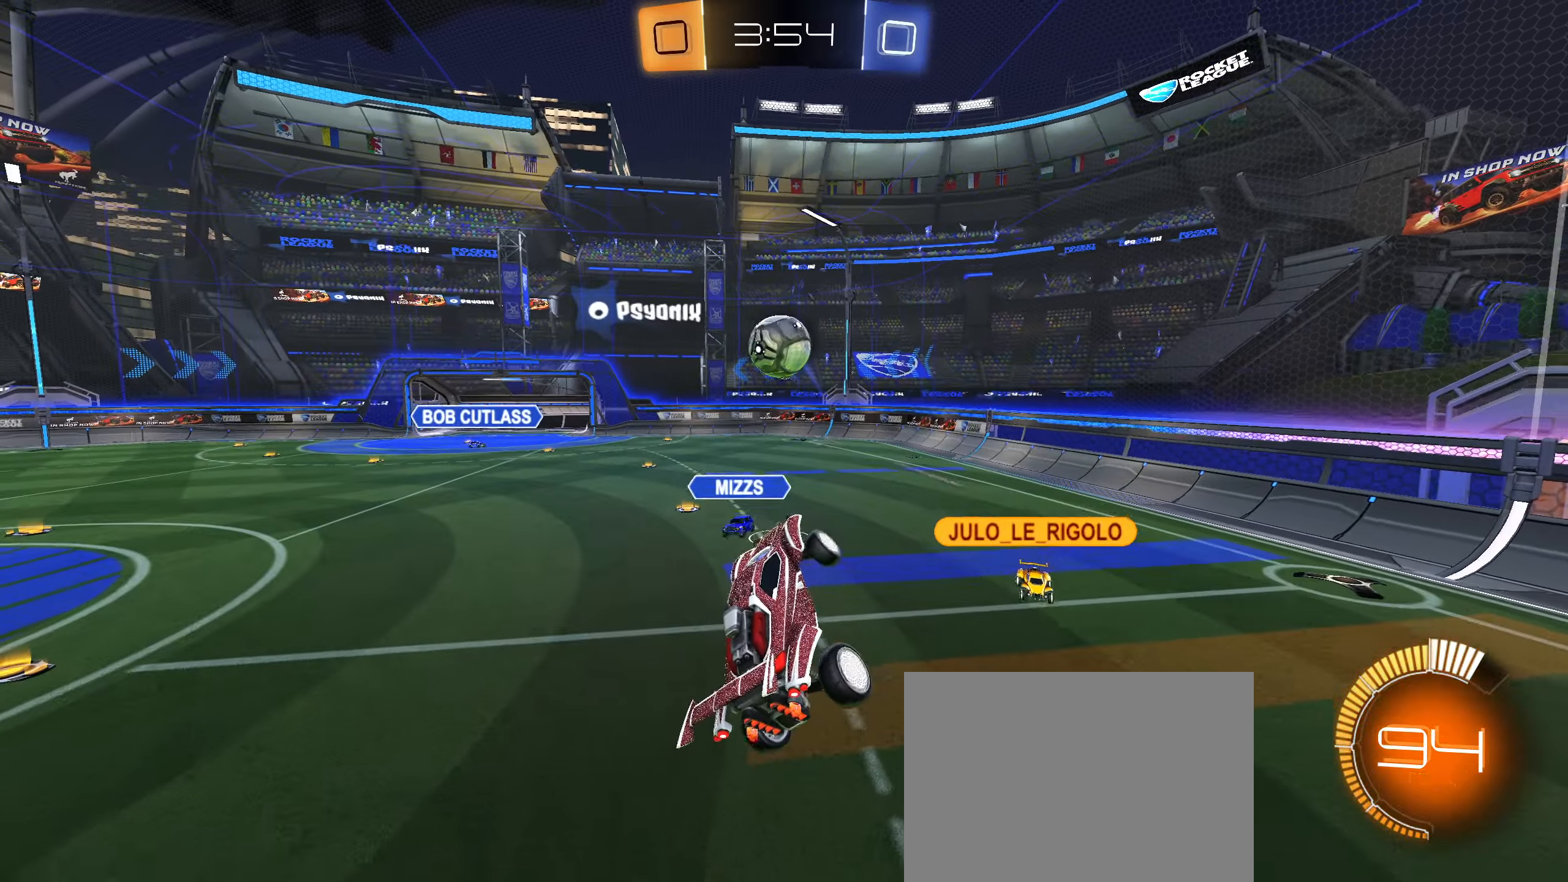
{"buttons": ["R1"], "left_stick": "left", "right_stick": "center", "events": [[67, "left_stick", "center"], [83, "CIRCLE", "down"], [133, "left_stick", "up-right"], [333, "R1", "down"], [383, "CIRCLE", "up"], [433, "left_stick", "up-left"], [483, "left_stick", "left"]]}
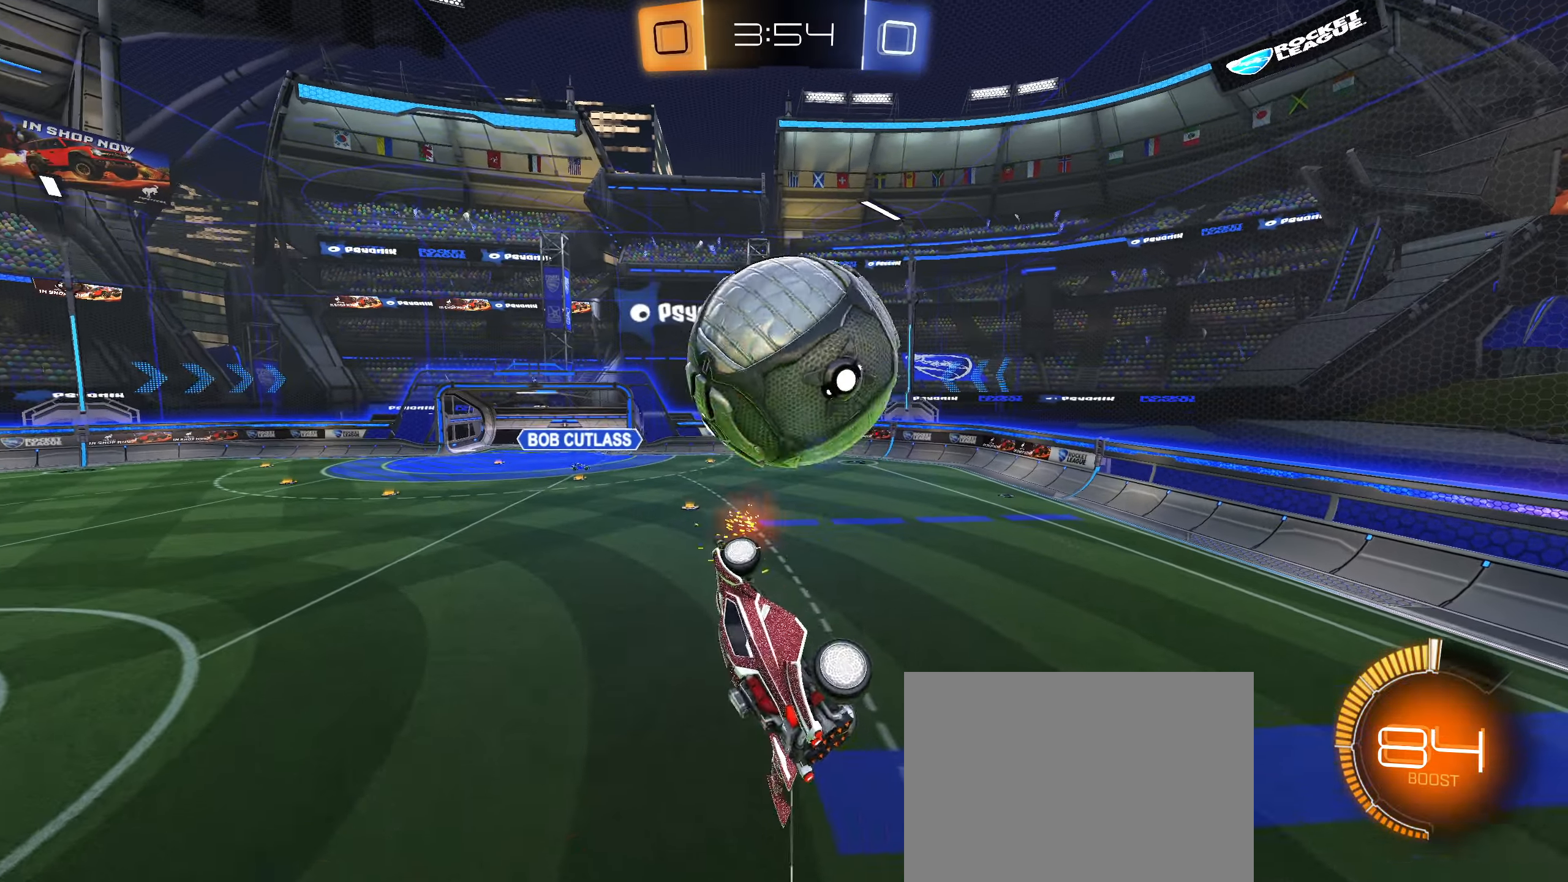
{"buttons": ["TRIANGLE", "L1"], "left_stick": "down", "right_stick": "center", "events": [[33, "L1", "down"], [150, "R1", "up"], [217, "left_stick", "down"], [483, "TRIANGLE", "down"]]}
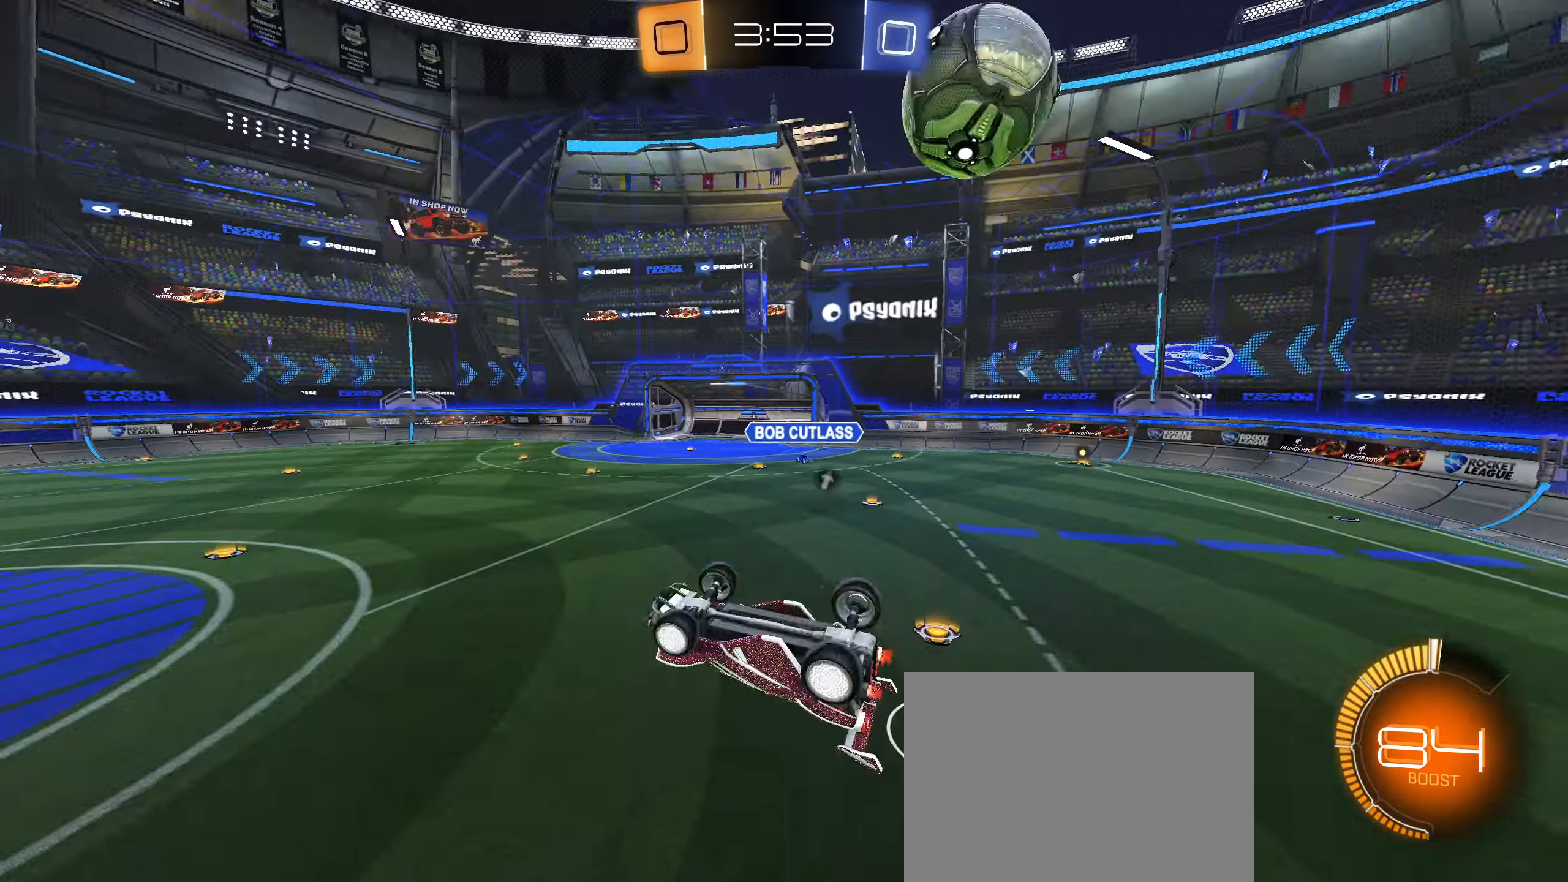
{"buttons": ["CIRCLE", "R2"], "left_stick": "center", "right_stick": "center", "events": [[67, "TRIANGLE", "up"], [250, "R2", "down"], [250, "left_stick", "down-right"], [317, "L1", "up"], [350, "CIRCLE", "down"], [450, "left_stick", "center"]]}
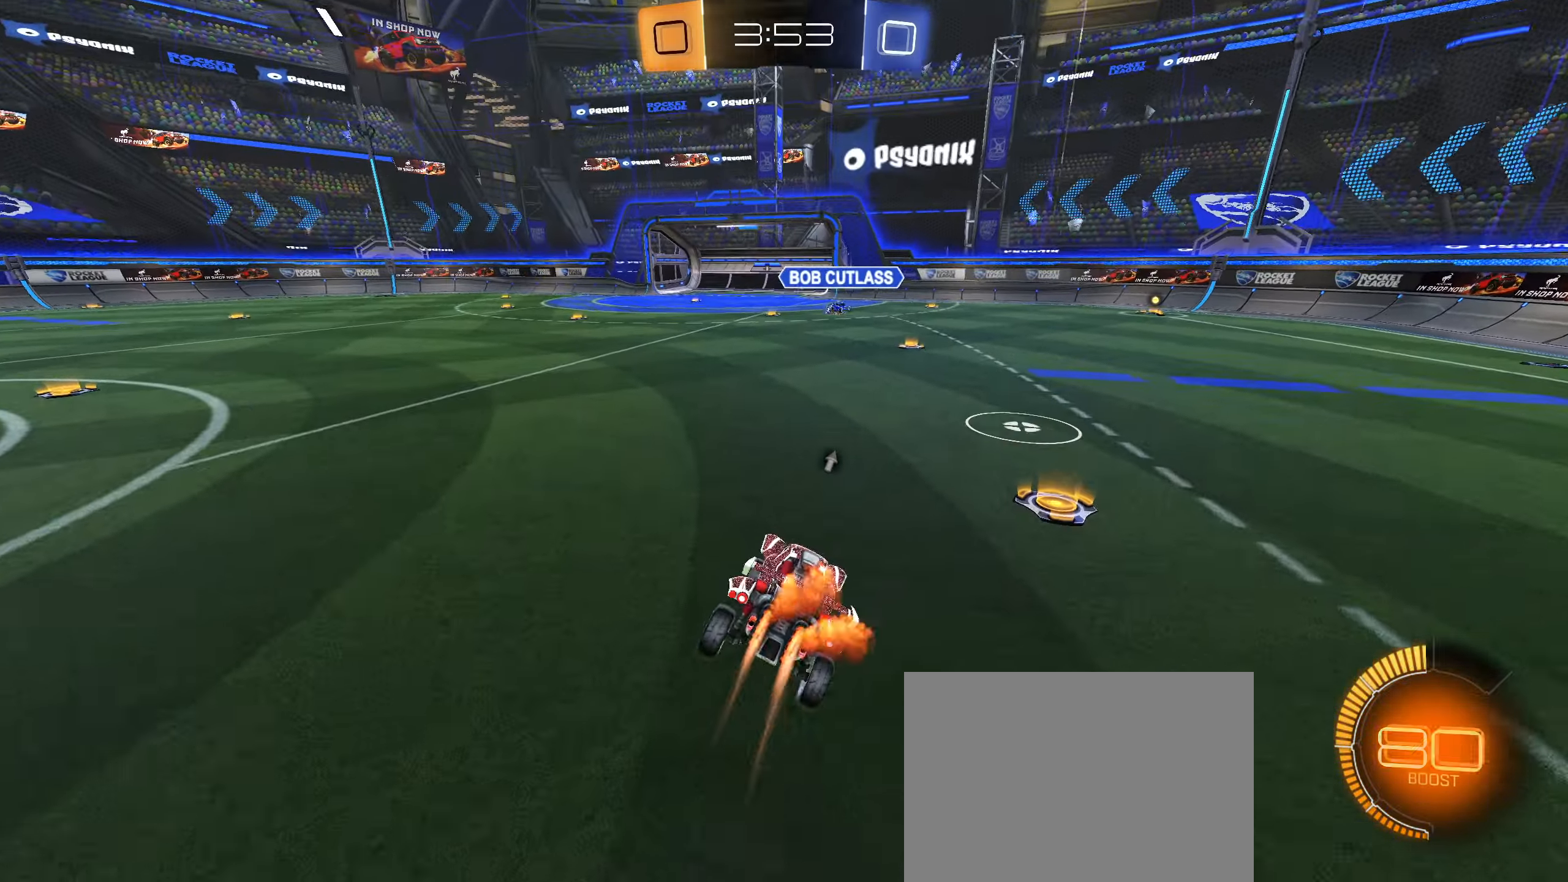
{"buttons": ["CIRCLE", "R2"], "left_stick": "center", "right_stick": "center", "events": [[150, "R2", "up"], [183, "R2", "down"], [383, "left_stick", "up"], [483, "left_stick", "center"]]}
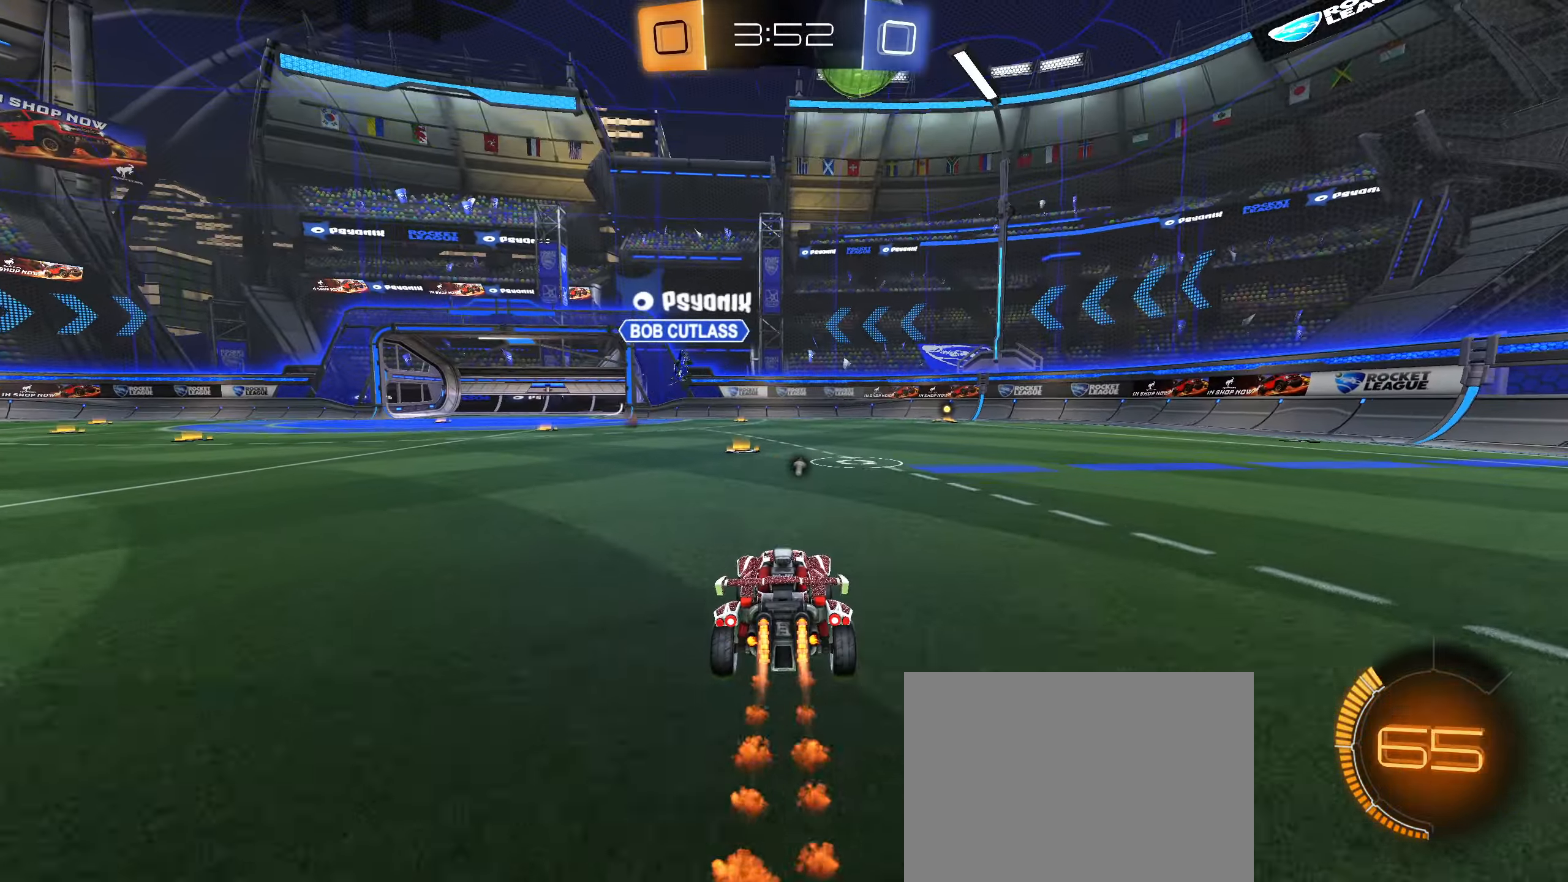
{"buttons": ["CIRCLE", "R2"], "left_stick": "right", "right_stick": "center", "events": [[183, "left_stick", "down-left"], [317, "left_stick", "right"]]}
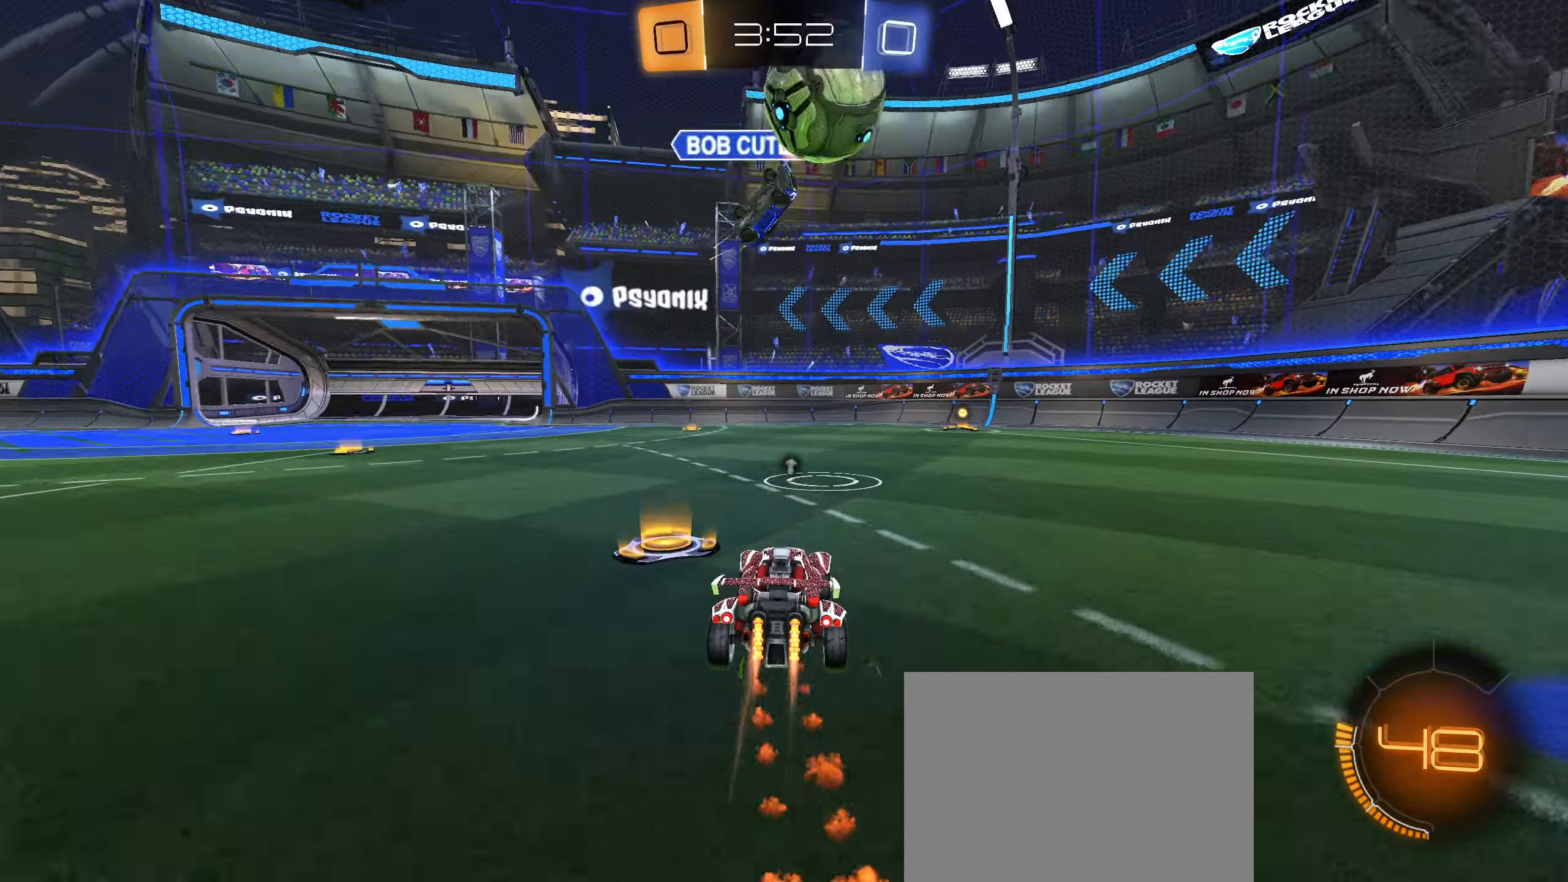
{"buttons": ["R2"], "left_stick": "center", "right_stick": "center", "events": [[83, "left_stick", "center"], [283, "left_stick", "right"], [367, "left_stick", "center"], [433, "CIRCLE", "up"]]}
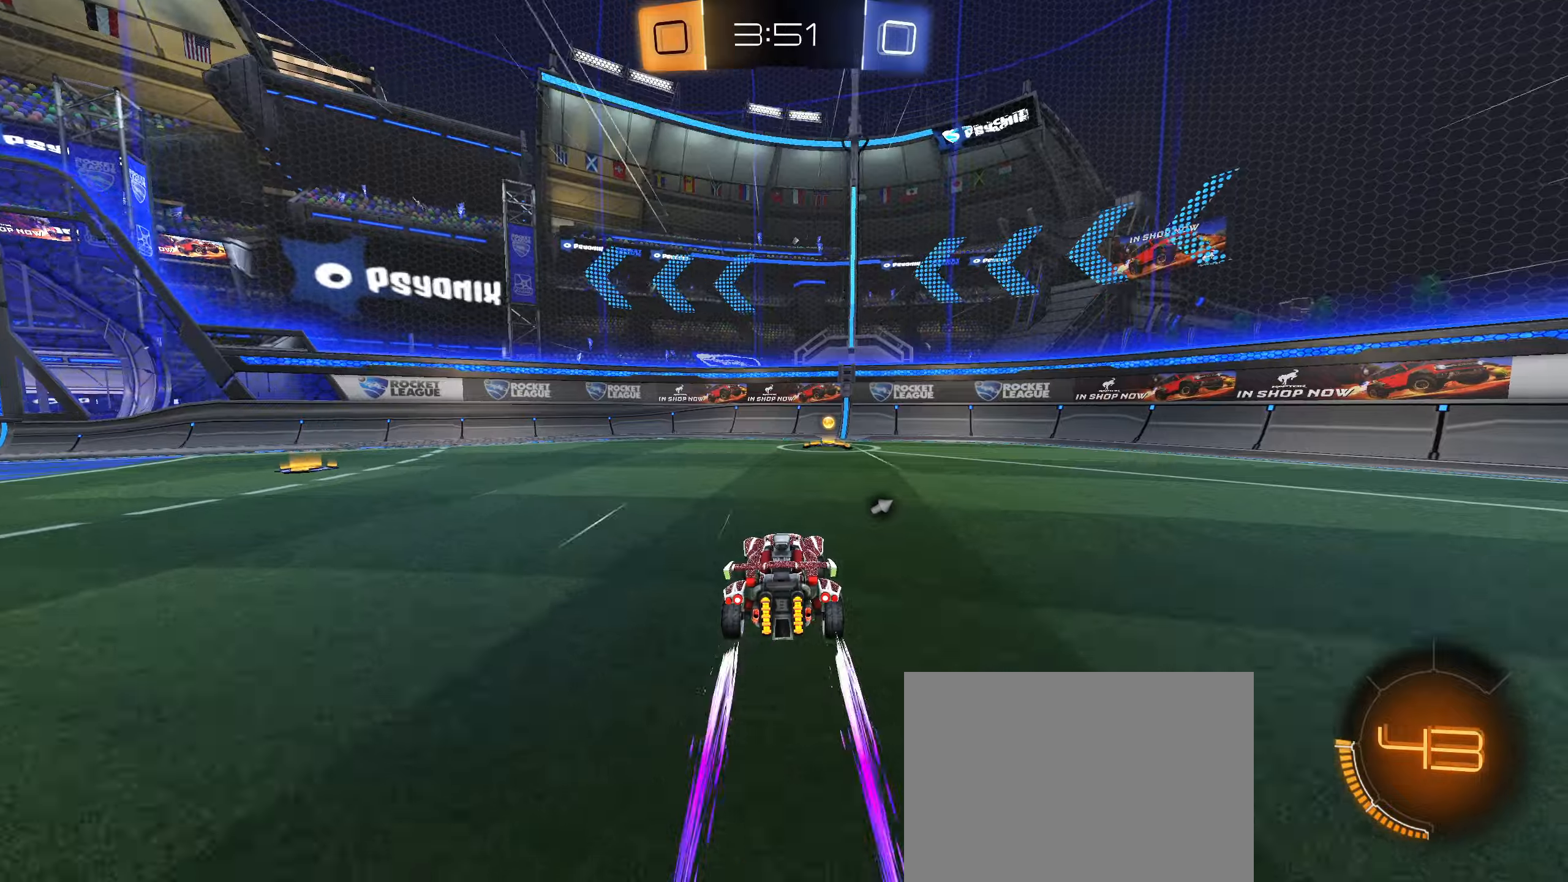
{"buttons": ["R2"], "left_stick": "right", "right_stick": "center", "events": [[34, "TRIANGLE", "down"], [117, "TRIANGLE", "up"], [134, "left_stick", "right"], [184, "L1", "down"], [317, "L1", "up"]]}
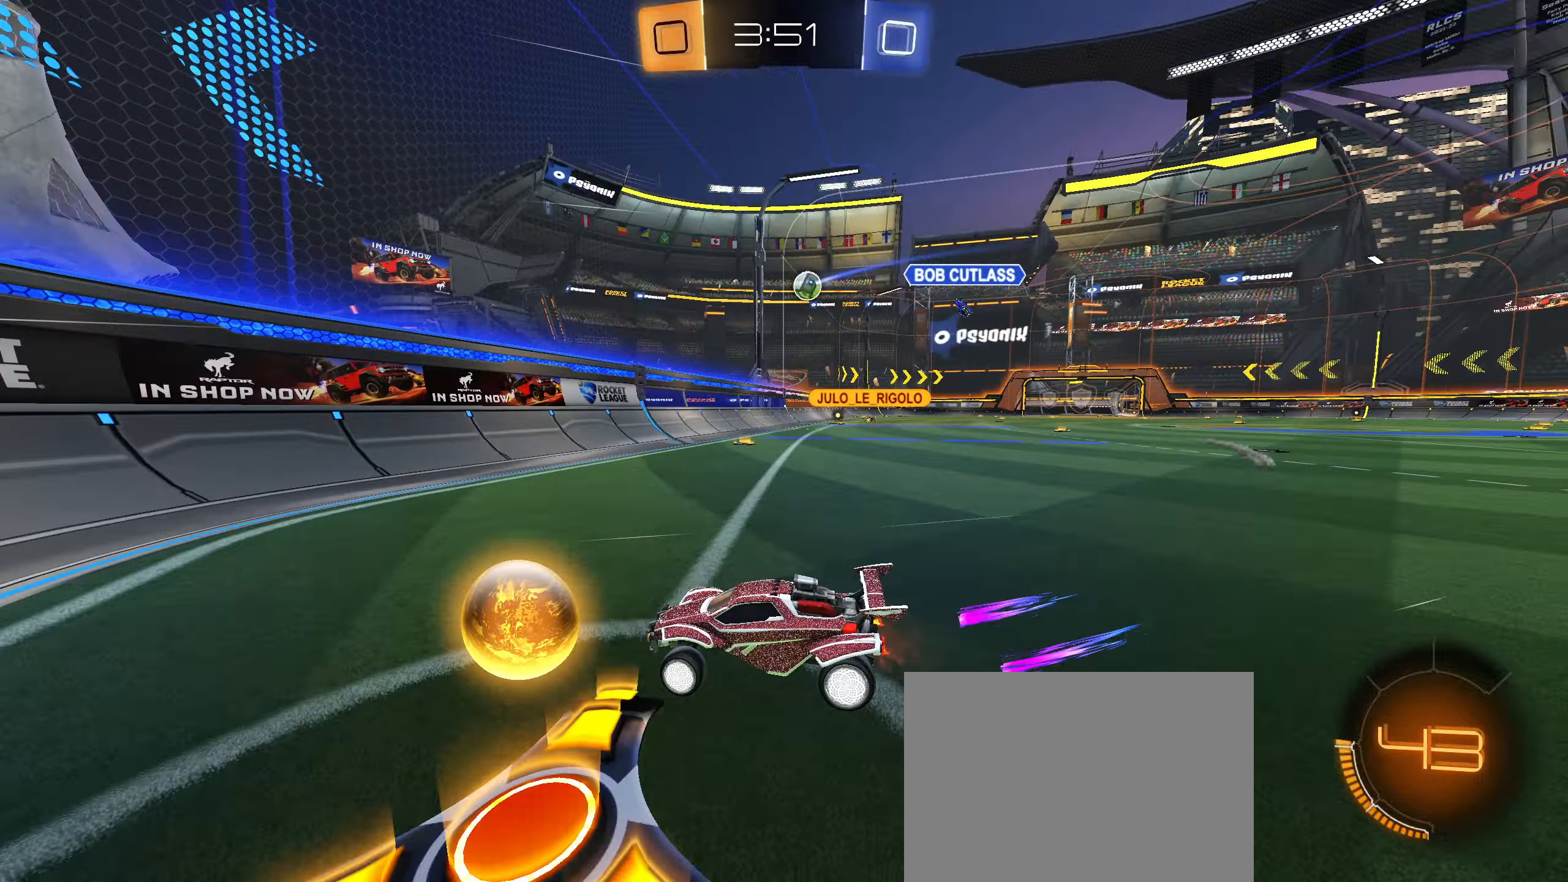
{"buttons": ["R2"], "left_stick": "right", "right_stick": "center", "events": [[150, "L1", "down"], [217, "L1", "up"]]}
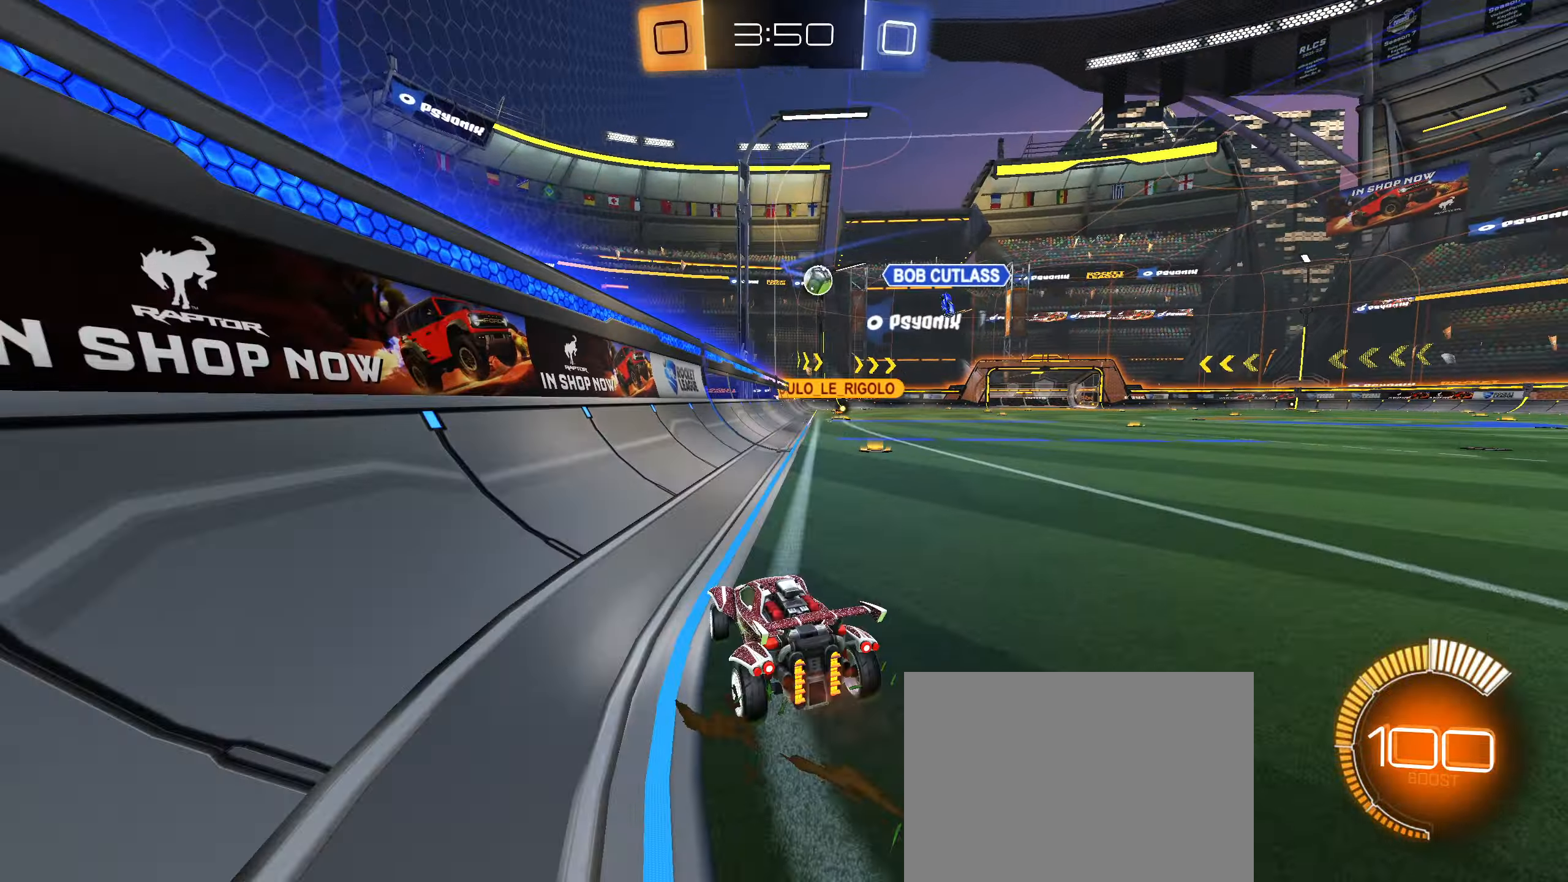
{"buttons": ["CIRCLE", "R2"], "left_stick": "center", "right_stick": "center", "events": [[67, "CIRCLE", "down"], [184, "left_stick", "center"]]}
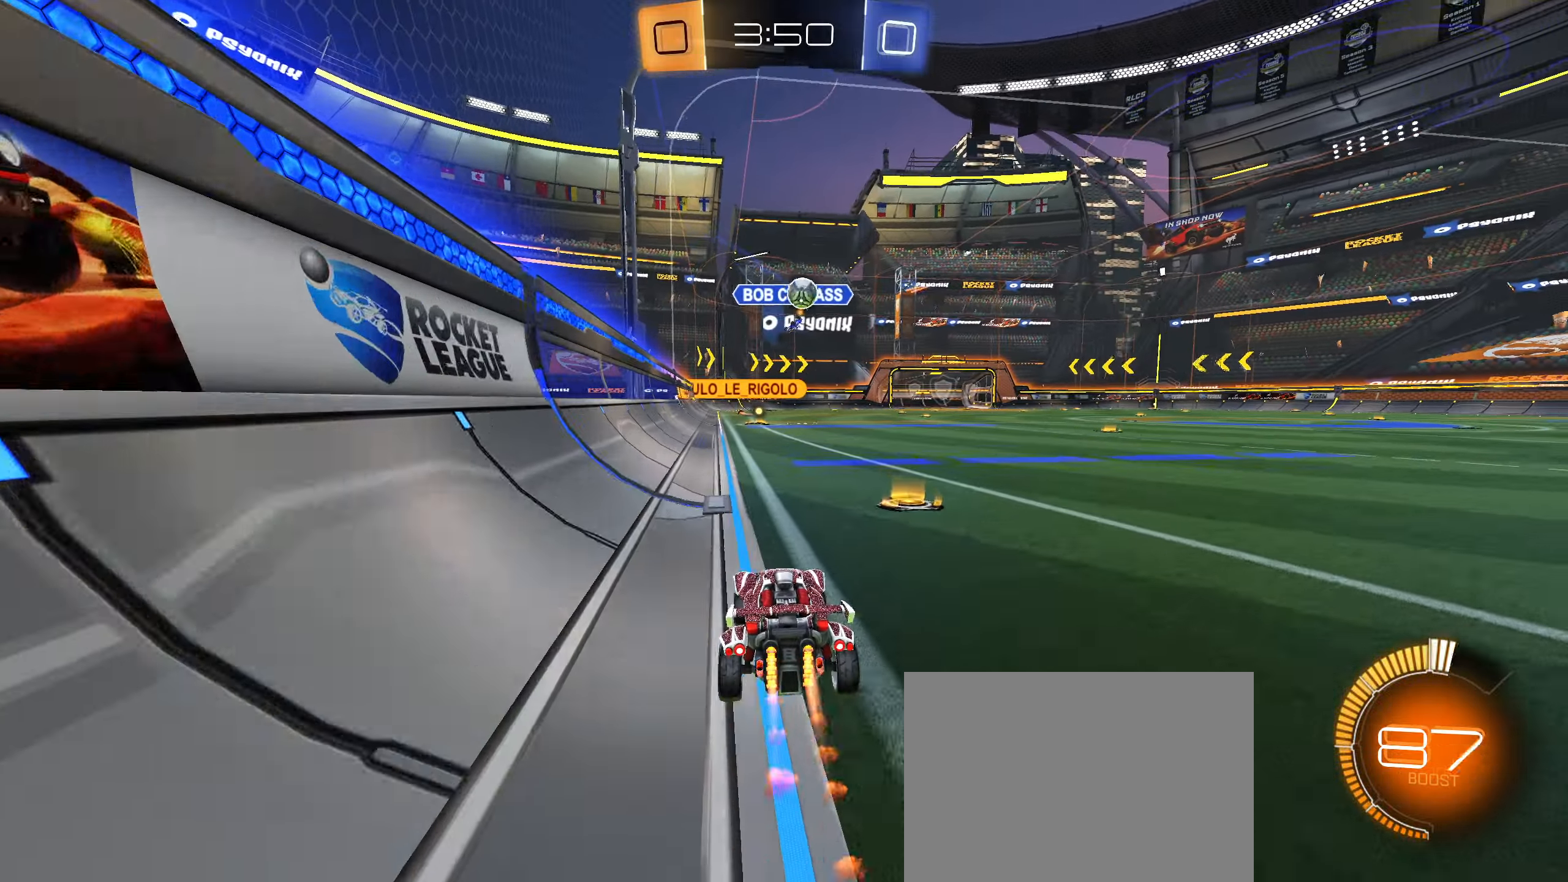
{"buttons": ["R2"], "left_stick": "center", "right_stick": "center", "events": [[234, "CIRCLE", "up"]]}
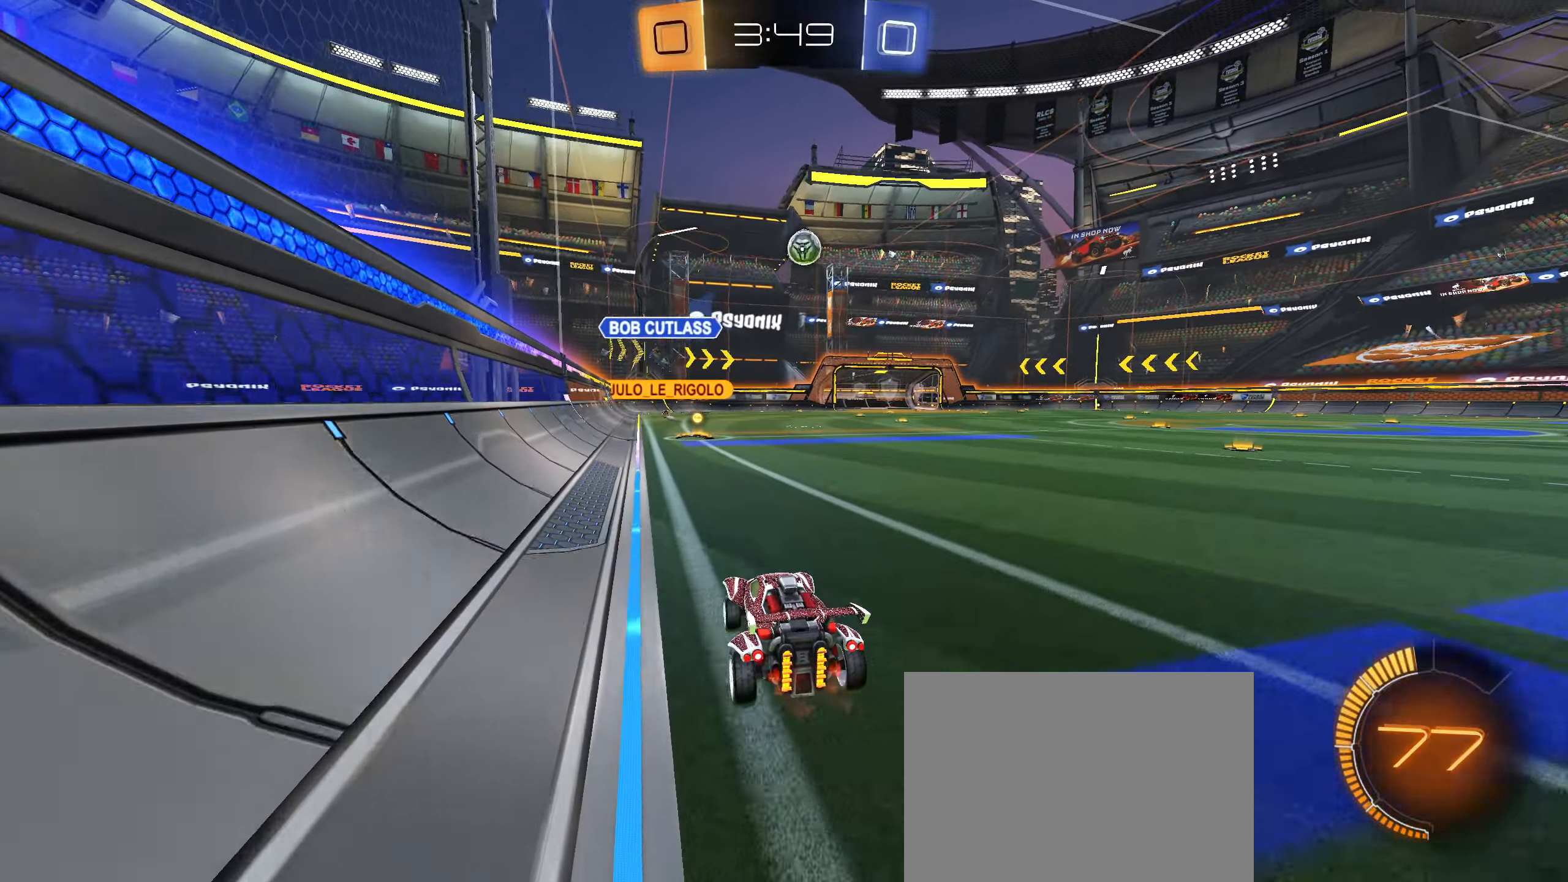
{"buttons": ["R2"], "left_stick": "center", "right_stick": "center", "events": []}
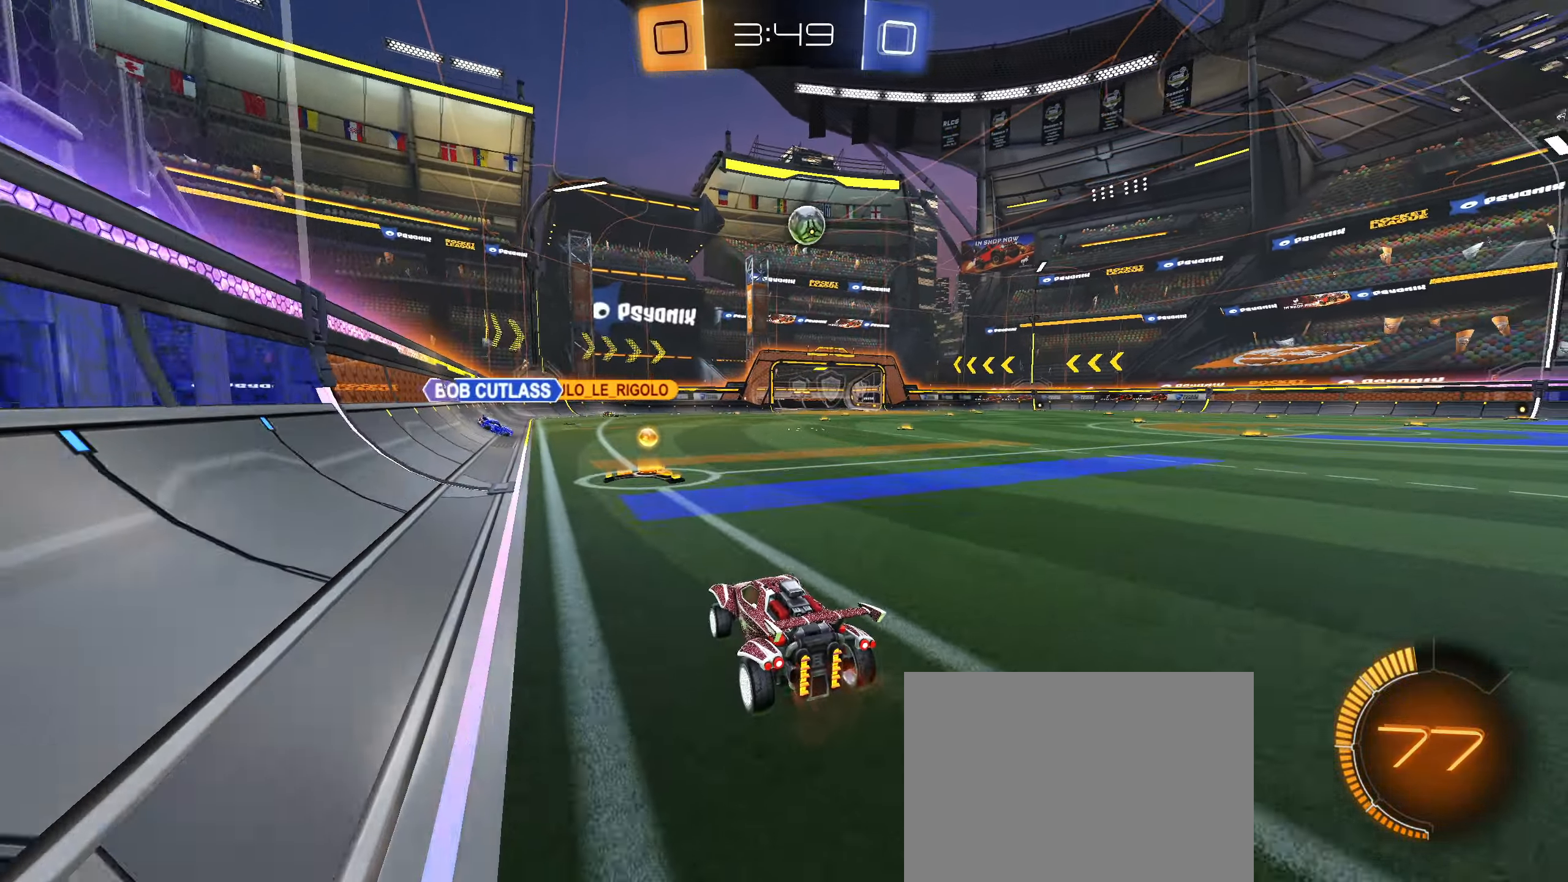
{"buttons": ["CIRCLE", "R2"], "left_stick": "right", "right_stick": "center", "events": [[334, "CIRCLE", "down"], [434, "left_stick", "right"]]}
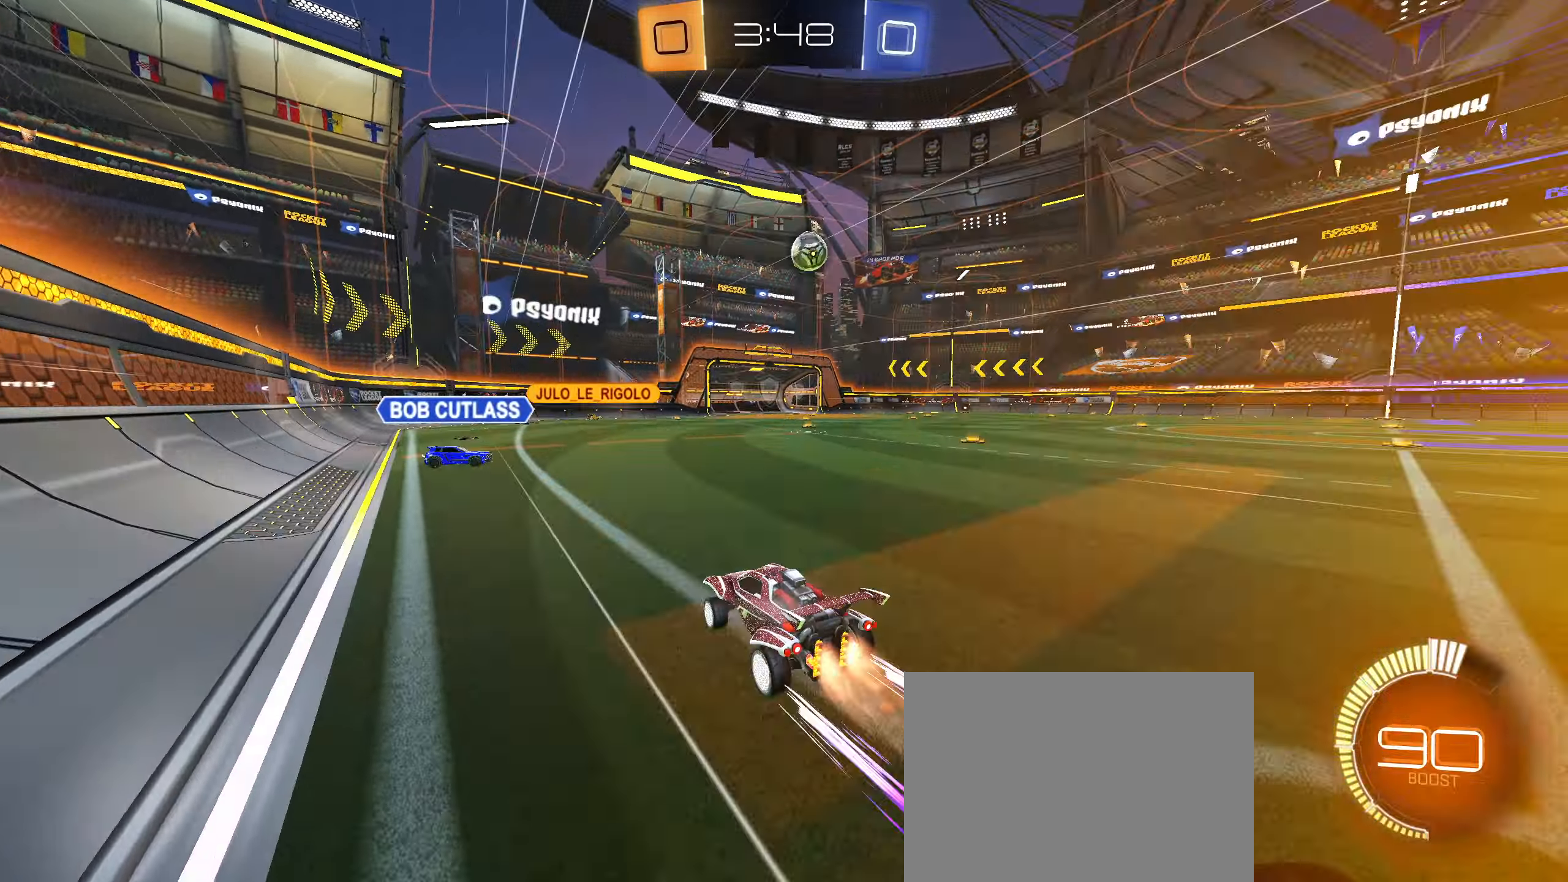
{"buttons": [], "left_stick": "down-left", "right_stick": "center", "events": [[117, "left_stick", "center"], [200, "left_stick", "right"], [284, "CIRCLE", "up"], [284, "left_stick", "down-left"], [367, "R2", "up"]]}
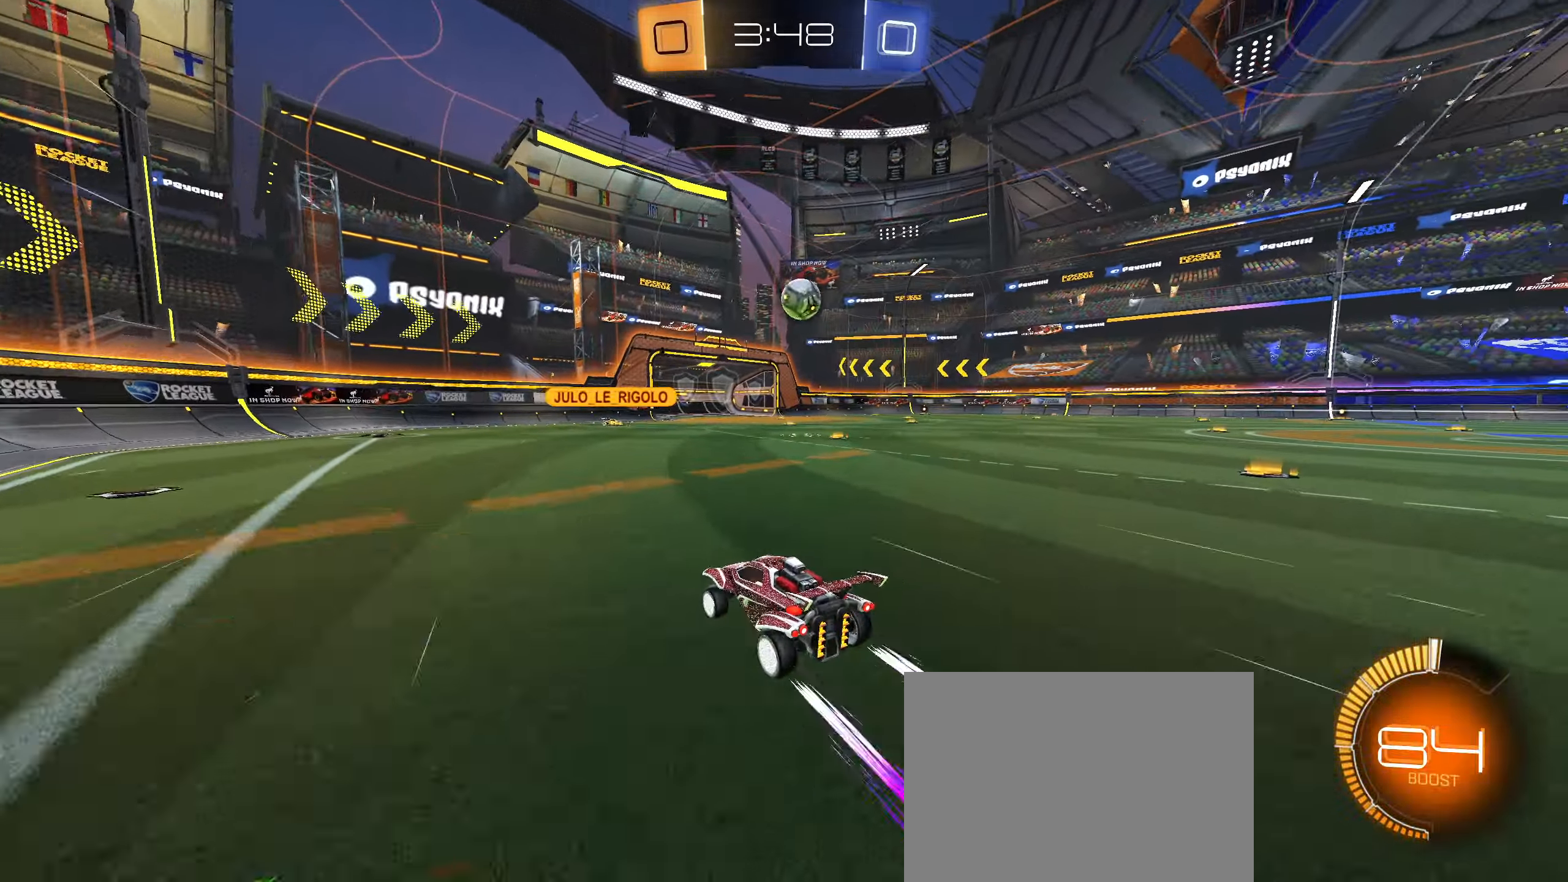
{"buttons": ["R2"], "left_stick": "right", "right_stick": "right", "events": [[17, "left_stick", "center"], [100, "left_stick", "down-left"], [234, "left_stick", "center"], [300, "left_stick", "right"], [334, "L1", "down"], [367, "R2", "down"], [400, "right_stick", "right"], [500, "L1", "up"]]}
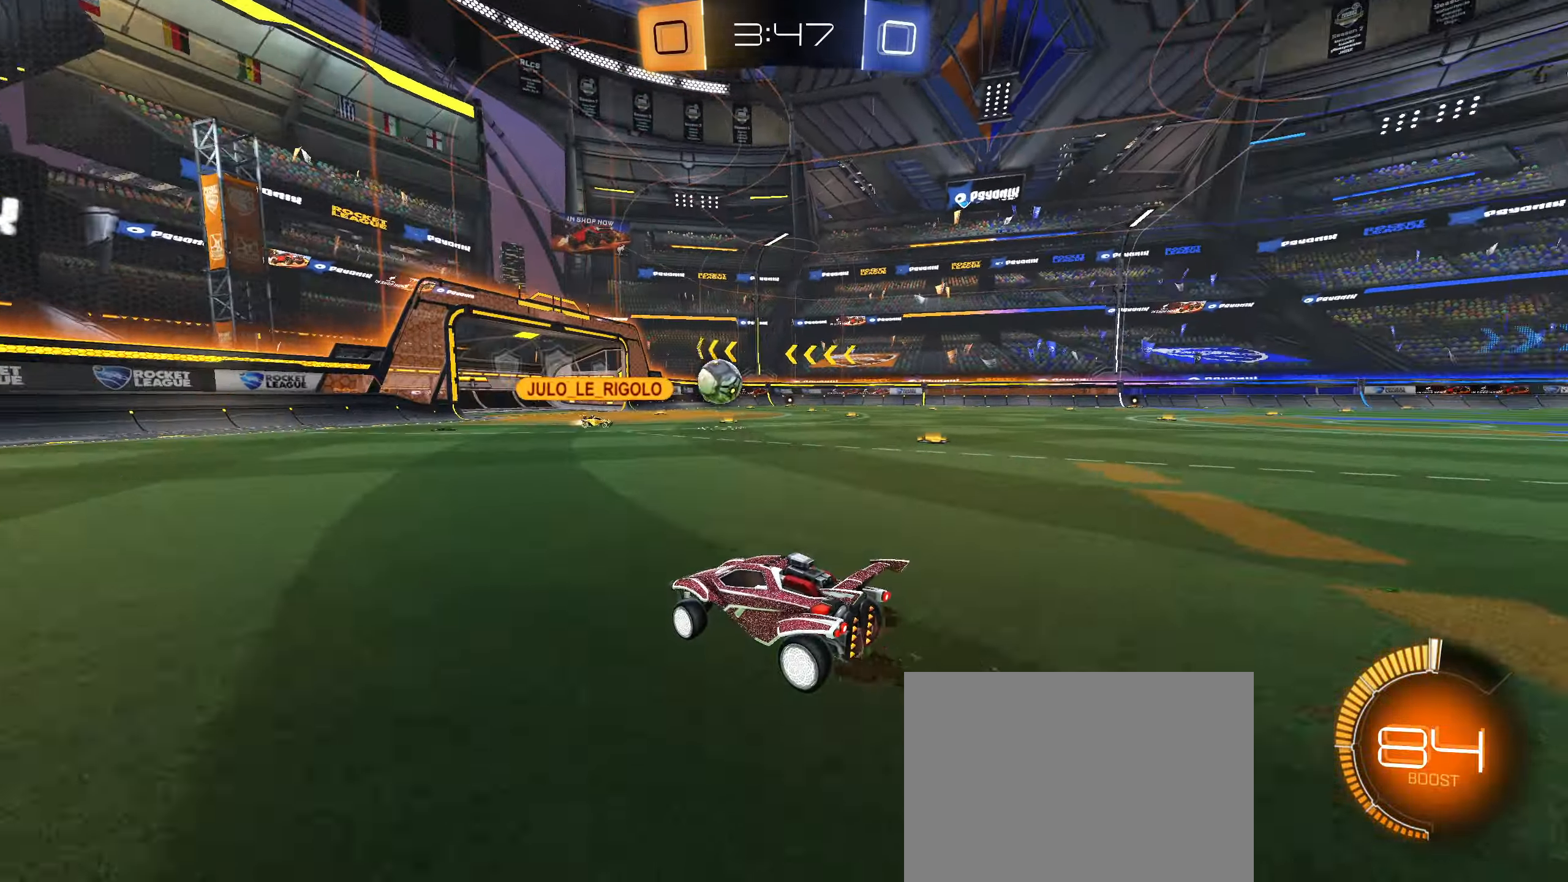
{"buttons": ["R2"], "left_stick": "center", "right_stick": "center", "events": [[50, "right_stick", "center"], [500, "left_stick", "center"]]}
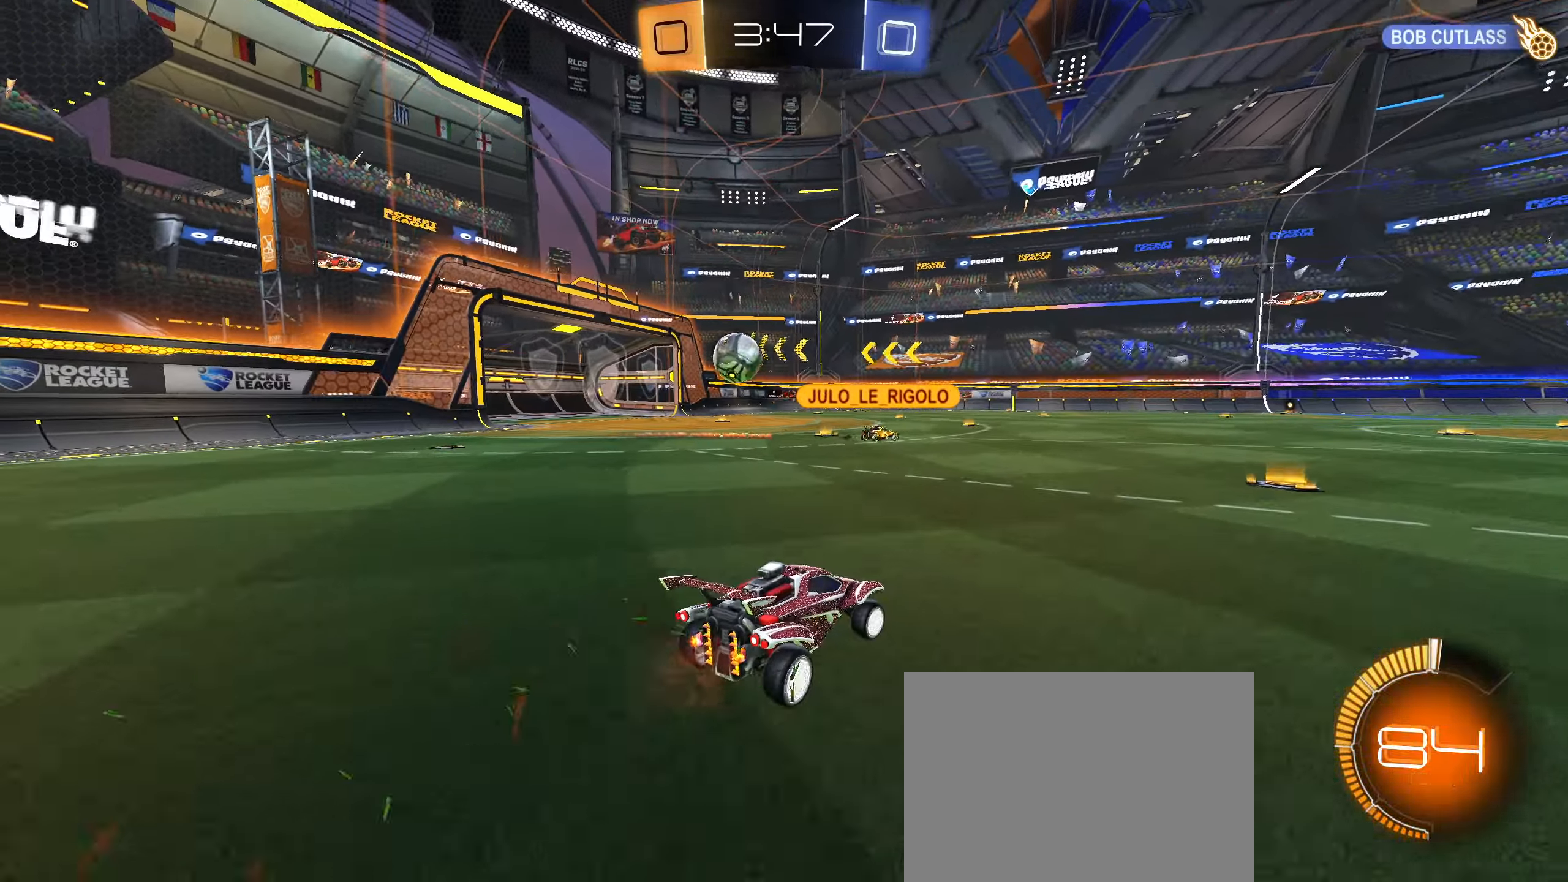
{"buttons": ["CIRCLE", "R2"], "left_stick": "left", "right_stick": "center", "events": [[17, "left_stick", "down-left"], [117, "left_stick", "left"], [184, "CIRCLE", "down"]]}
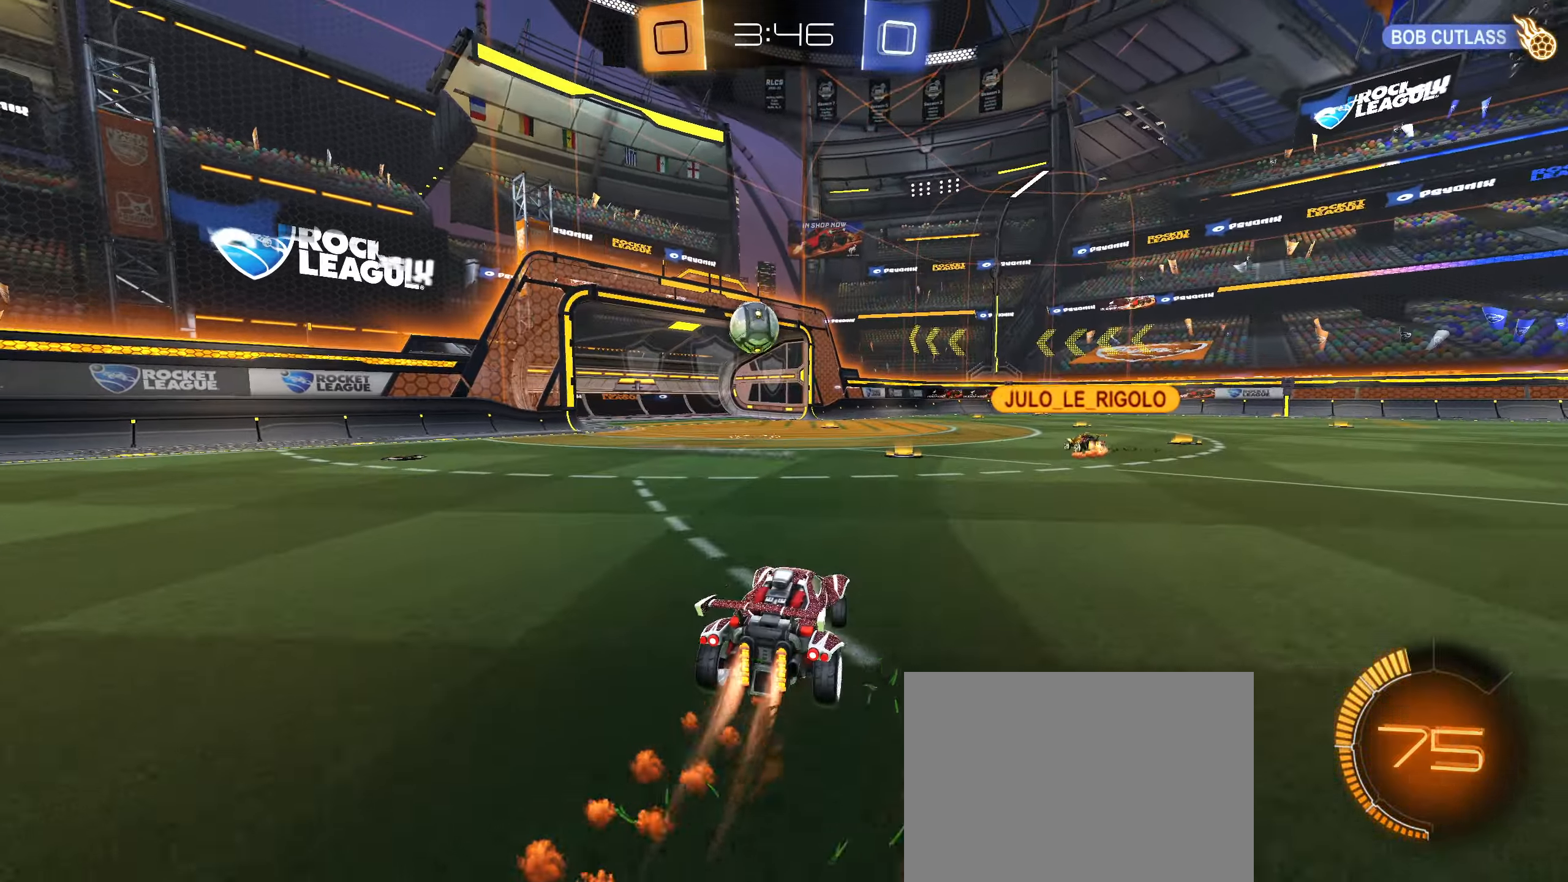
{"buttons": ["L2"], "left_stick": "center", "right_stick": "center", "events": [[133, "left_stick", "center"], [300, "CIRCLE", "up"], [333, "L2", "down"], [366, "R2", "up"]]}
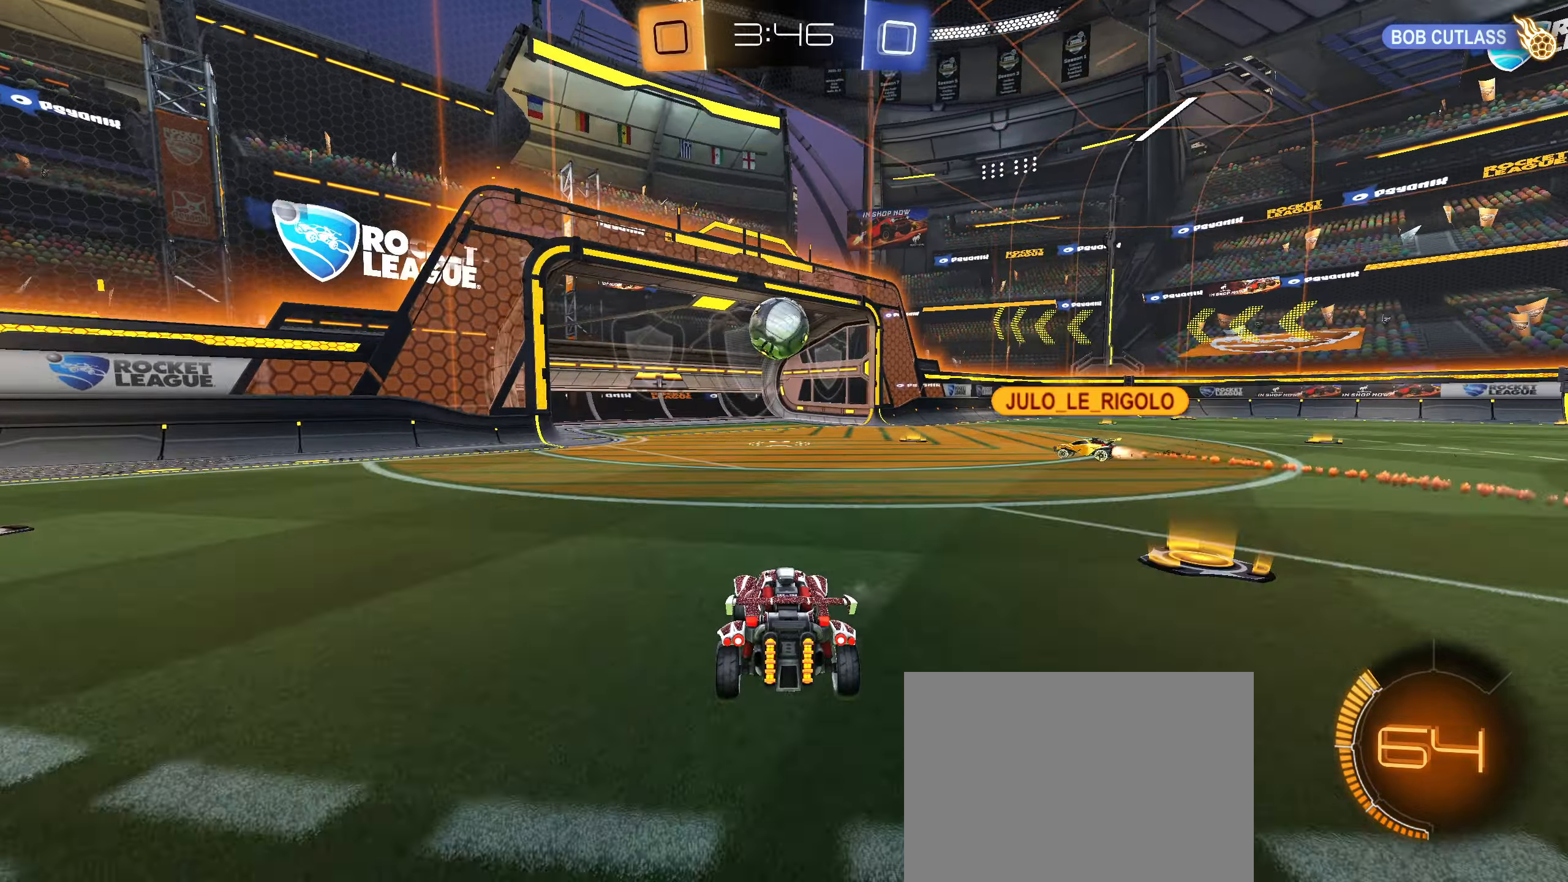
{"buttons": [], "left_stick": "center", "right_stick": "center", "events": [[216, "L2", "up"]]}
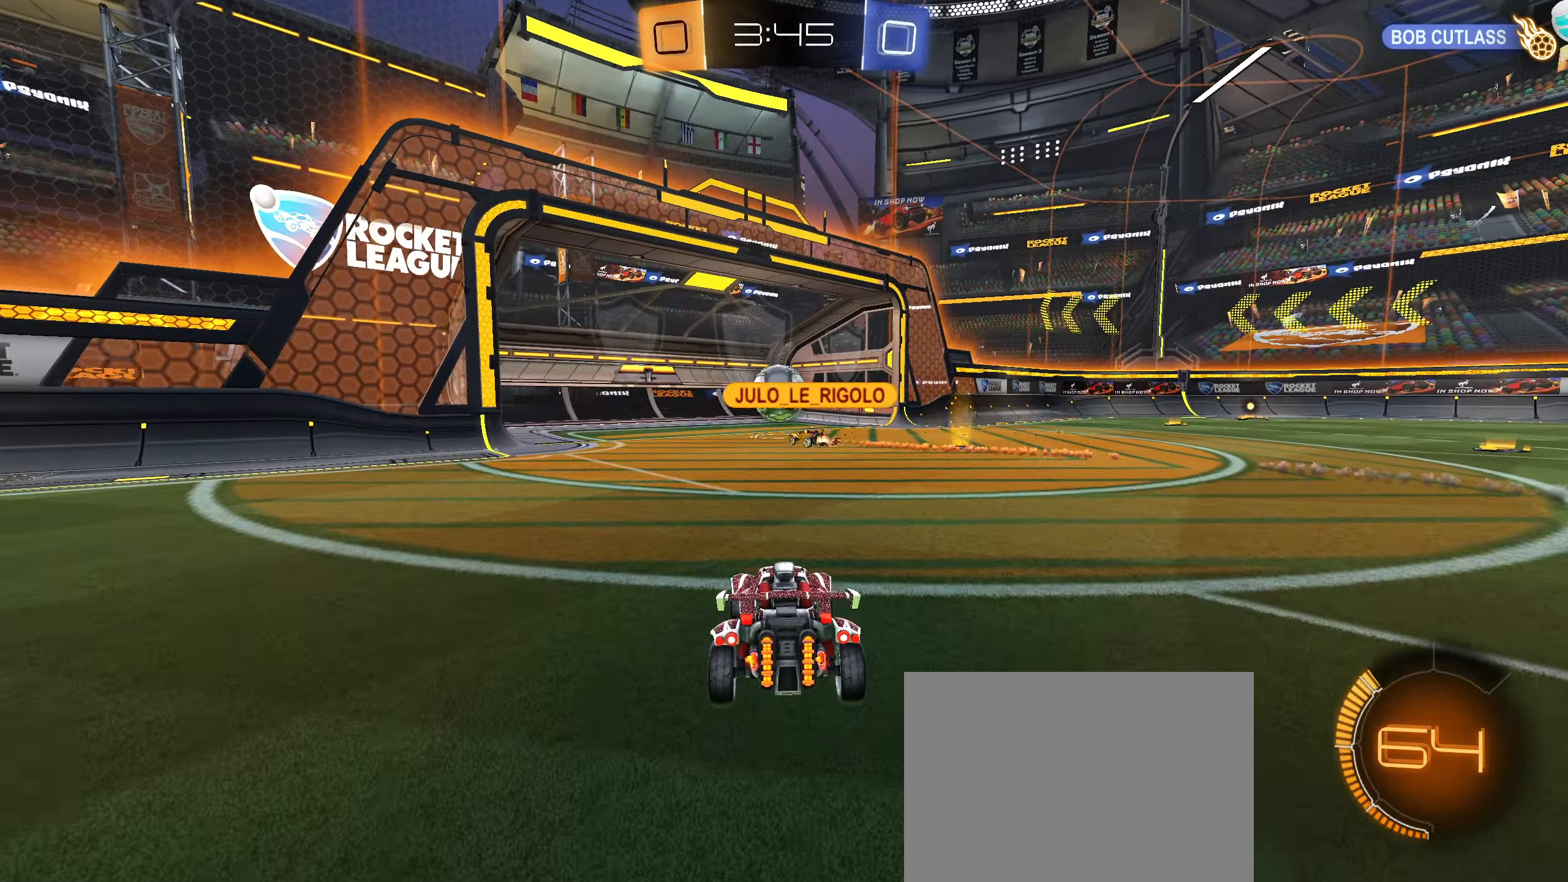
{"buttons": [], "left_stick": "center", "right_stick": "center", "events": []}
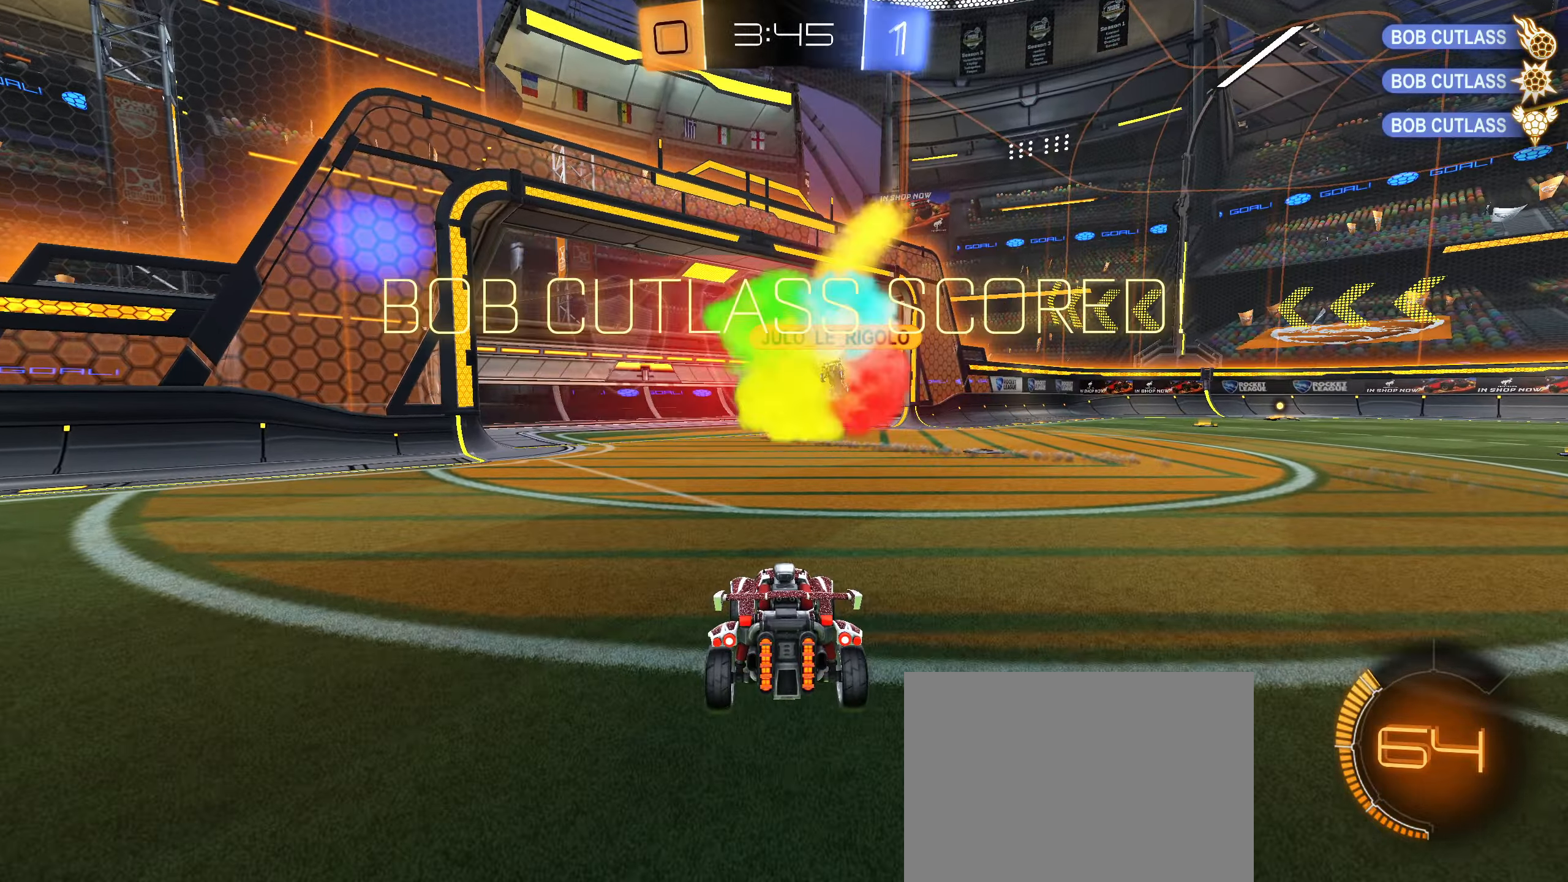
{"buttons": [], "left_stick": "center", "right_stick": "center", "events": []}
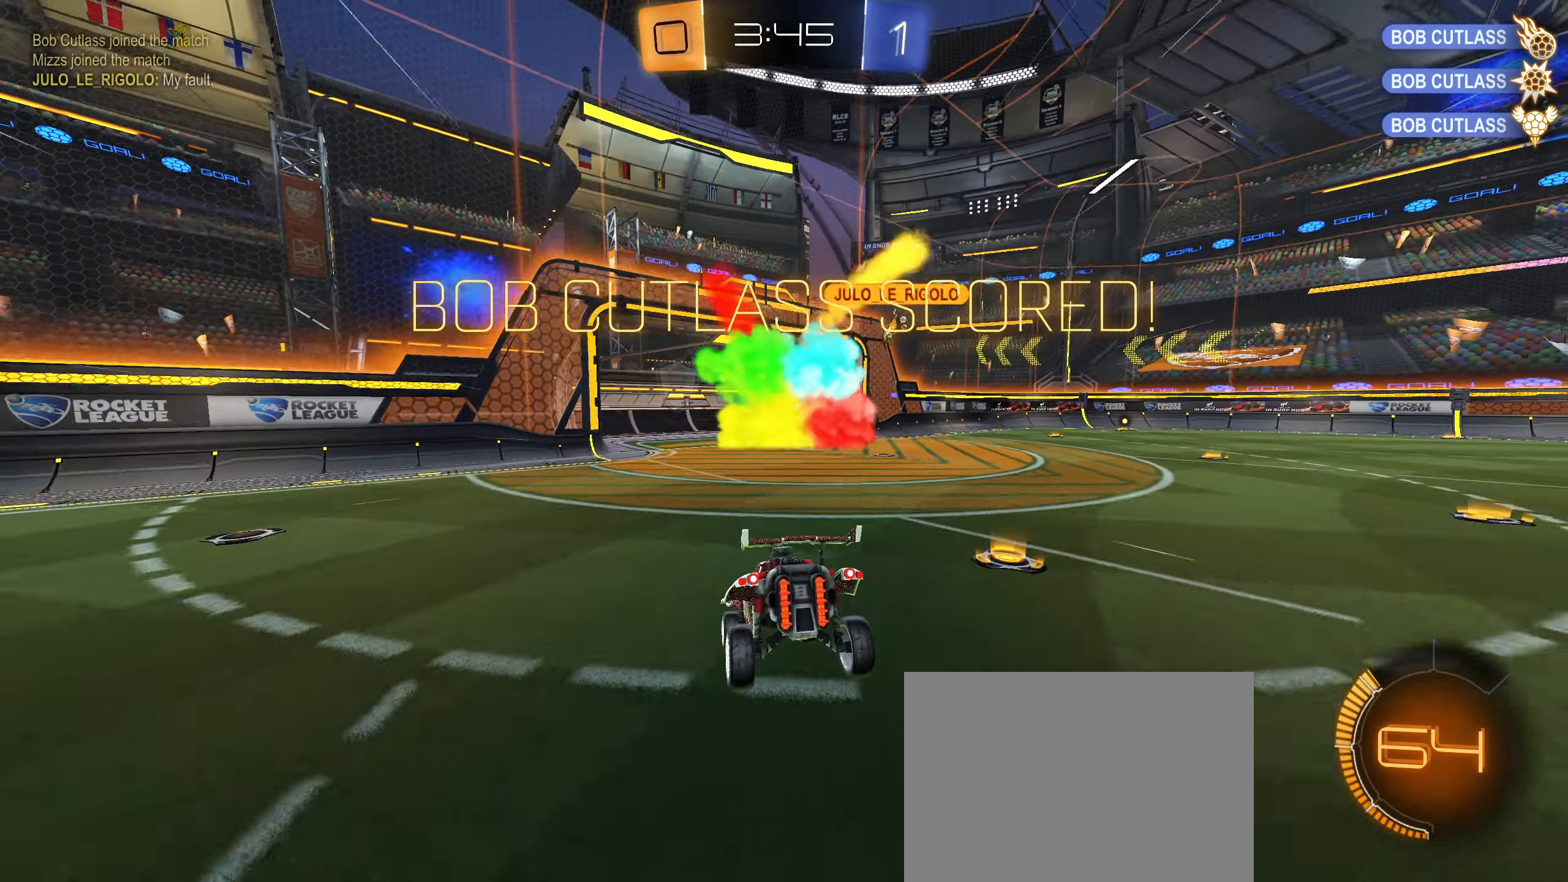
{"buttons": [], "left_stick": "center", "right_stick": "center", "events": []}
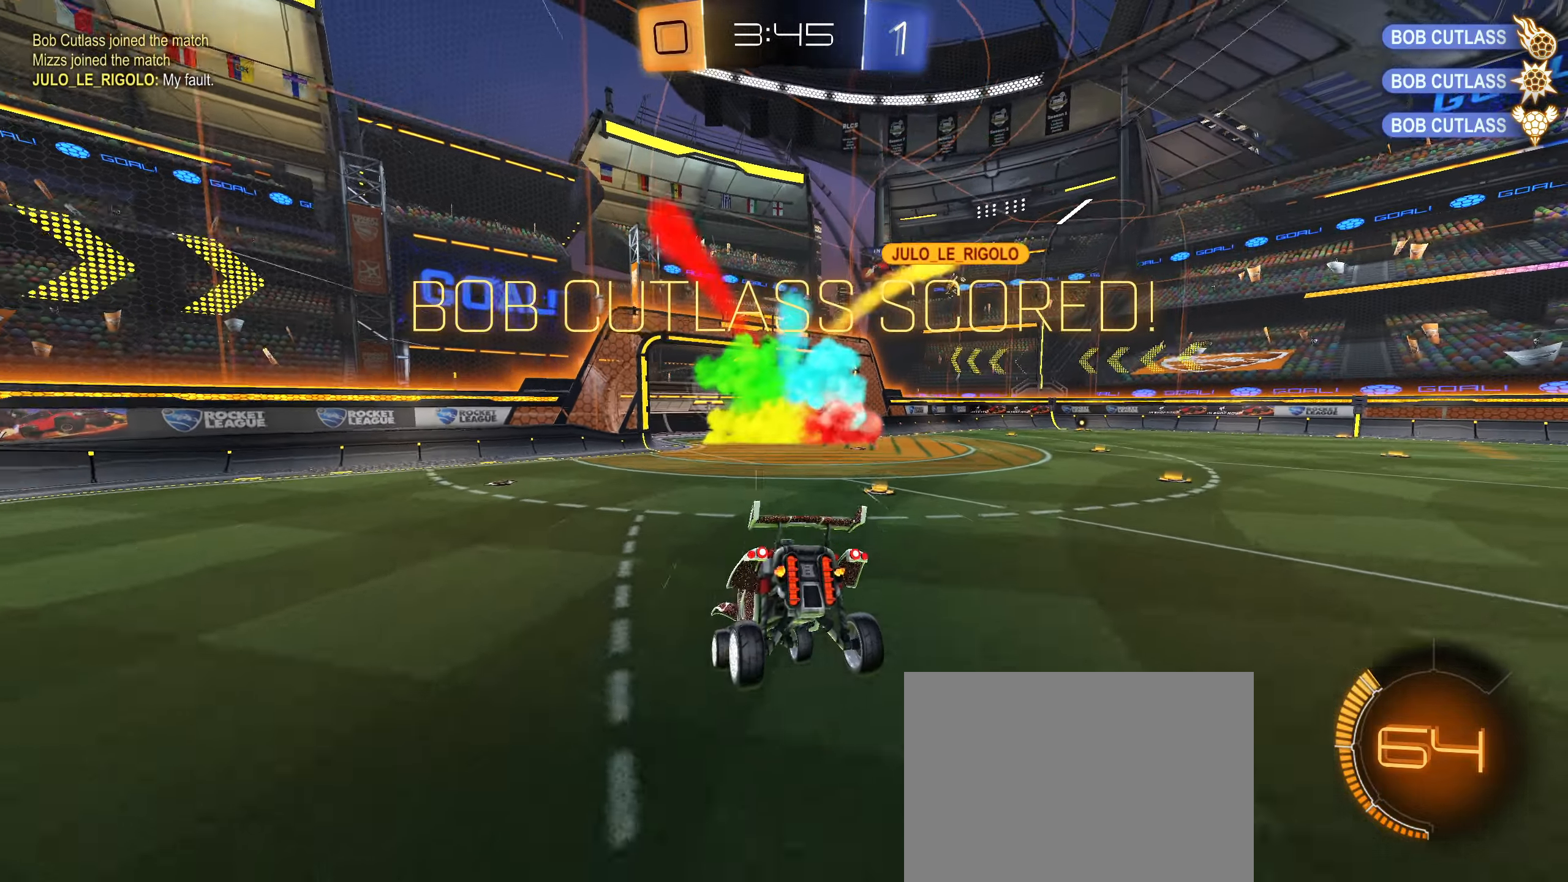
{"buttons": [], "left_stick": "up", "right_stick": "center", "events": [[33, "CROSS", "down"], [33, "left_stick", "down"], [100, "CROSS", "up"], [250, "left_stick", "up"]]}
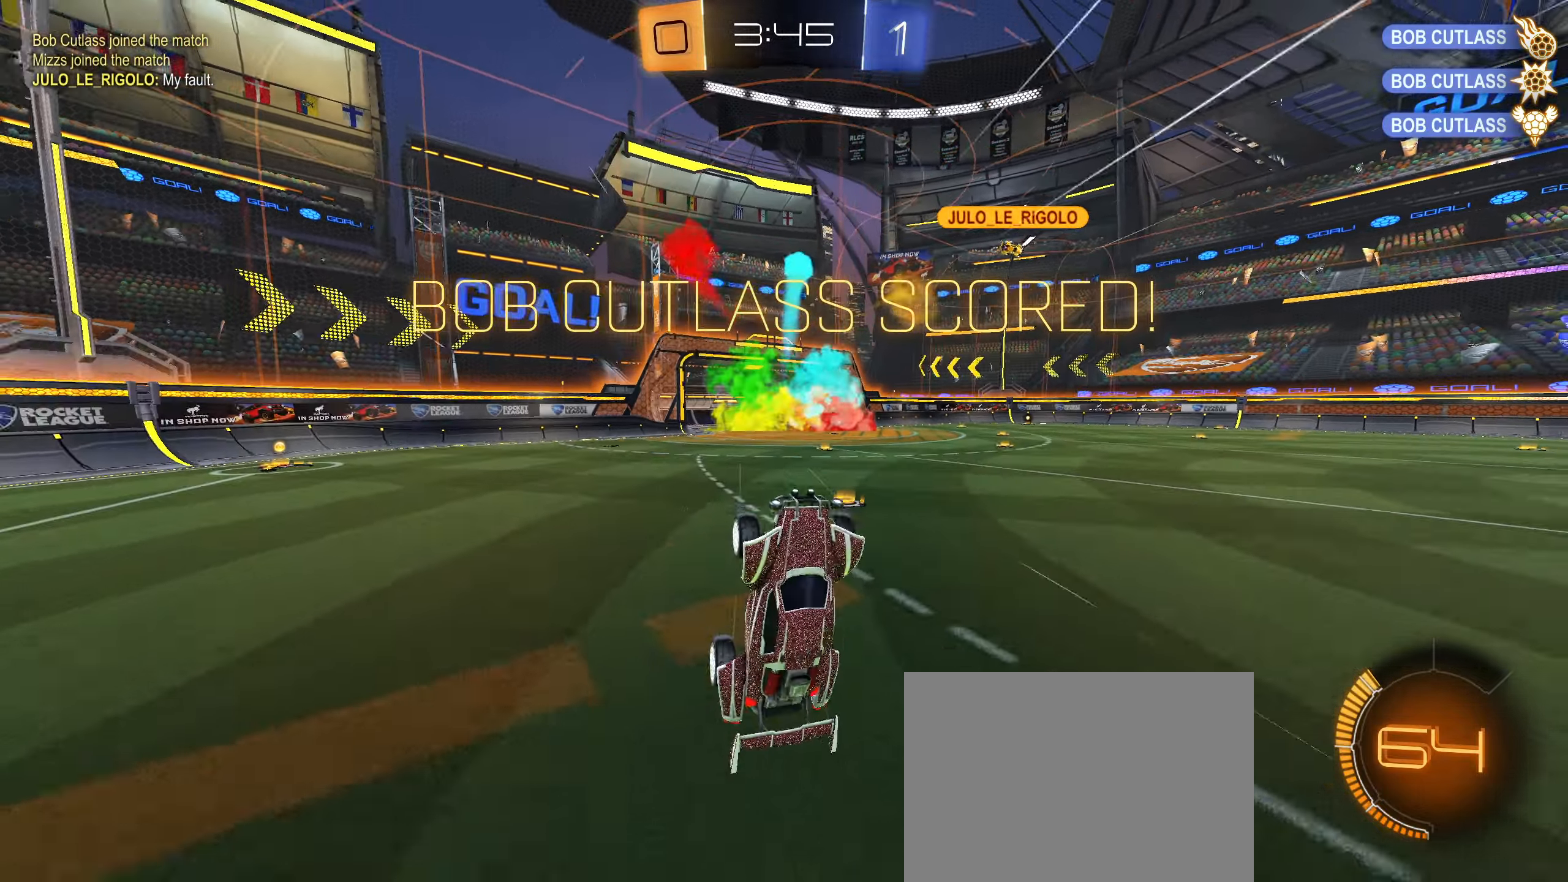
{"buttons": ["CIRCLE", "R1"], "left_stick": "up", "right_stick": "center", "events": [[133, "R1", "down"], [216, "CIRCLE", "down"]]}
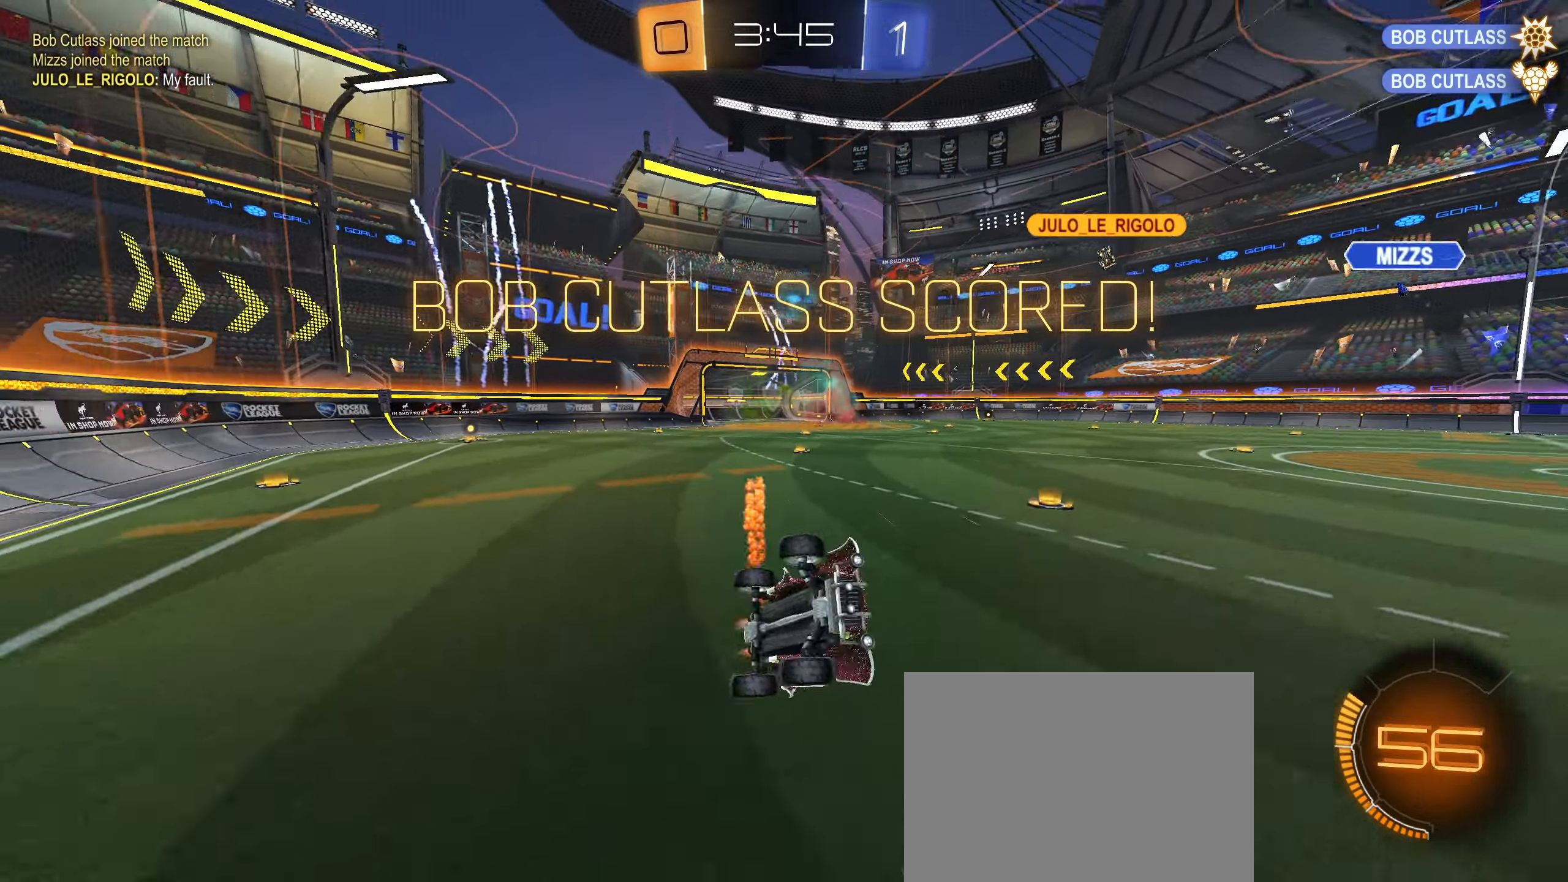
{"buttons": [], "left_stick": "center", "right_stick": "center", "events": [[133, "CIRCLE", "up"], [166, "R1", "up"], [300, "L1", "down"], [350, "left_stick", "center"], [383, "L1", "up"]]}
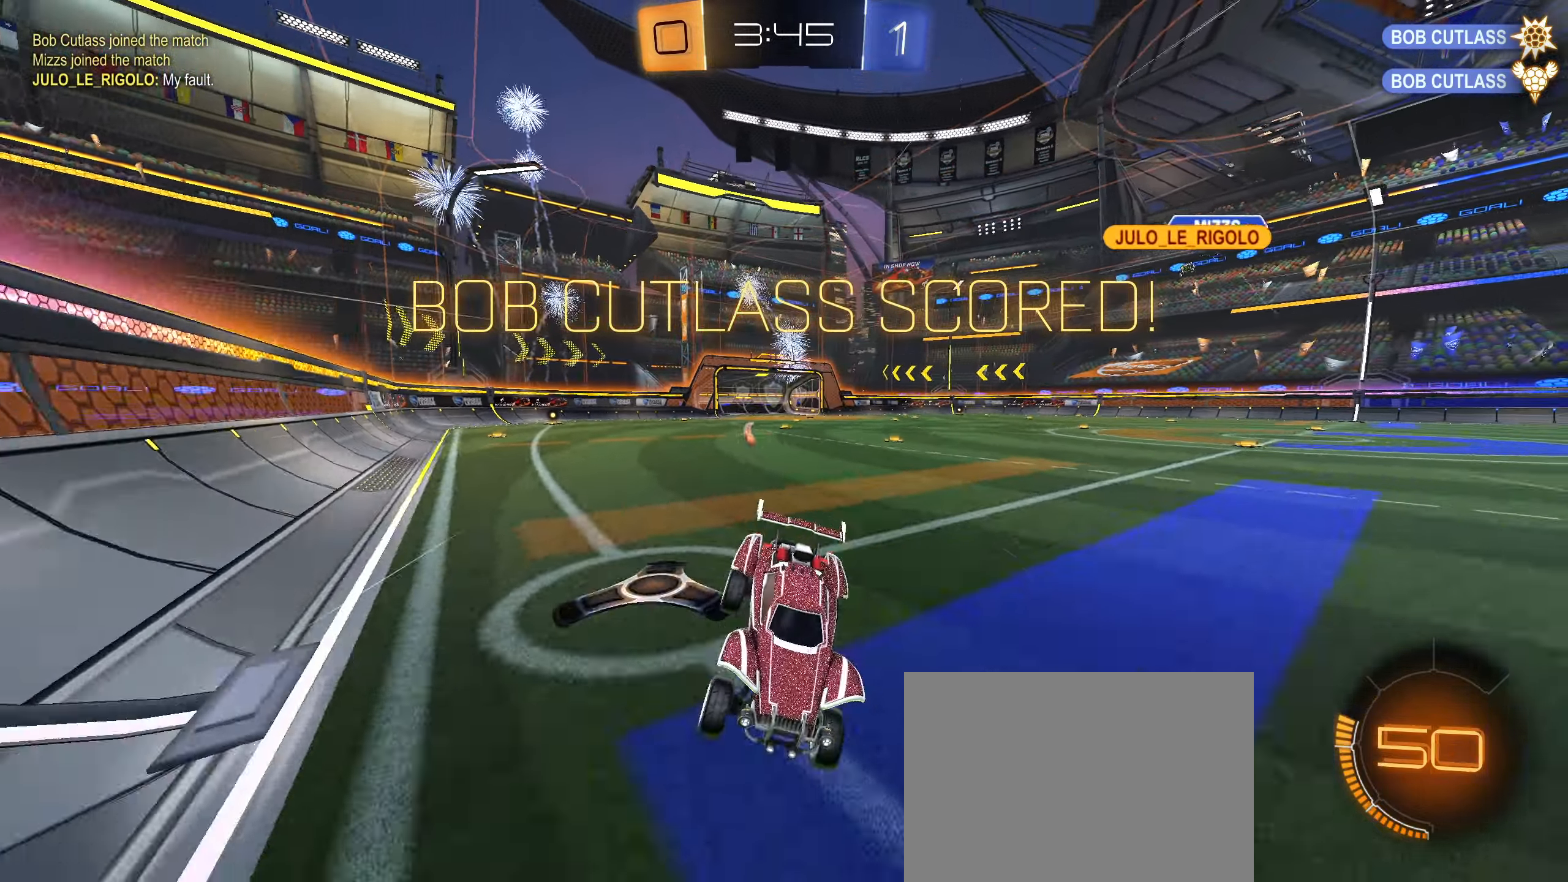
{"buttons": [], "left_stick": "center", "right_stick": "center", "events": [[183, "R2", "down"], [250, "R2", "up"]]}